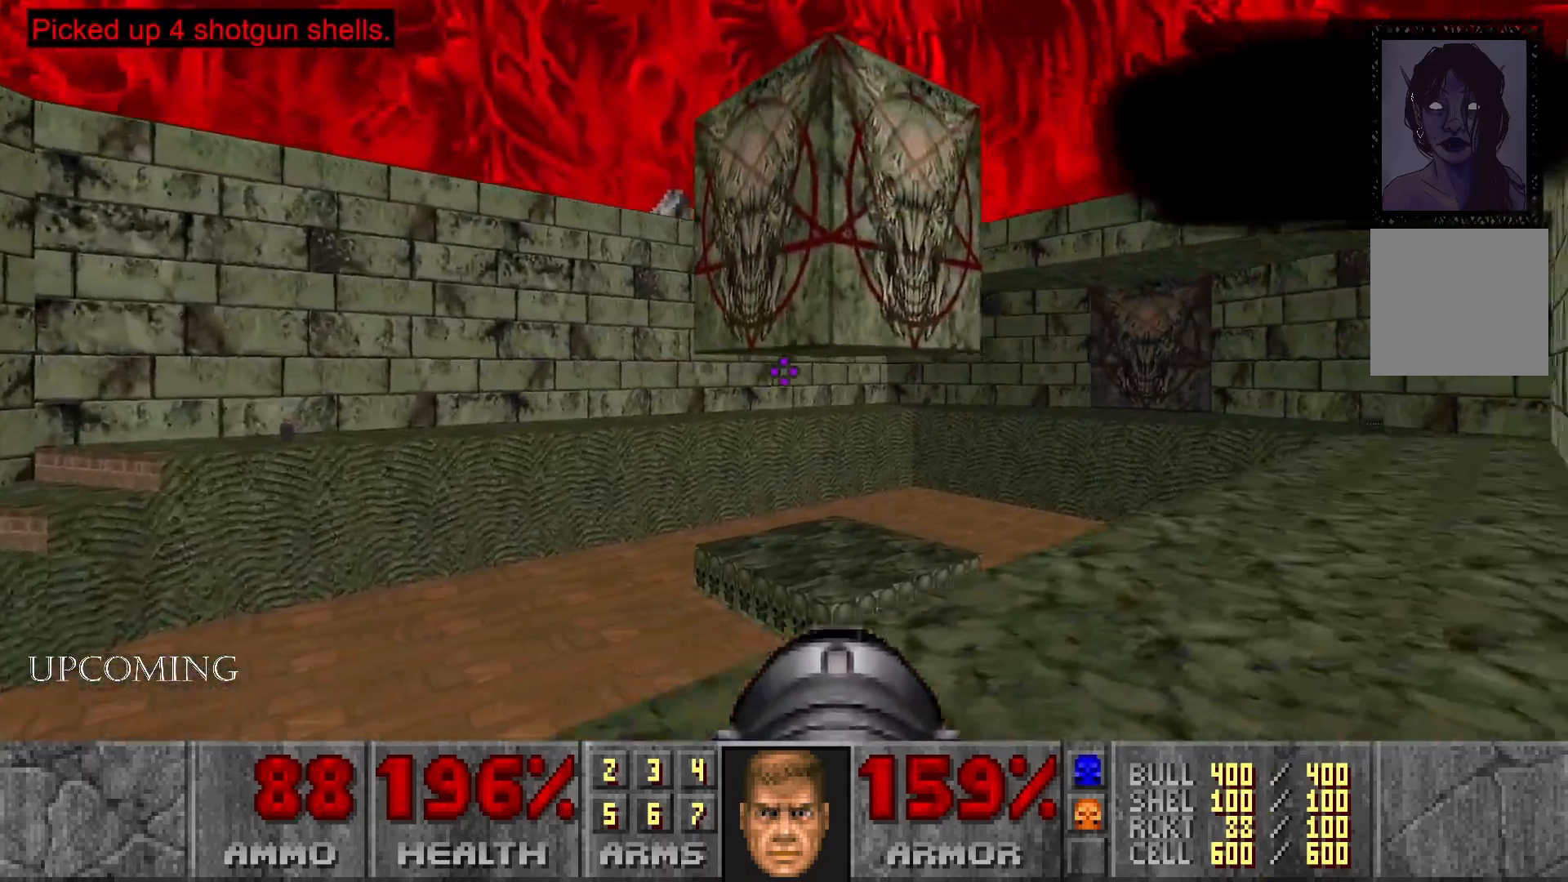
Gameplay with a controller (Xbox layout); each line is a JSON object with the inputs held at the frame after it. "events" lists button and stick changes between this image and that frame as [ms after this image, input, new state], when the widget could be followed in between. Not read: L3 R3.
{"buttons": [], "left_stick": "up-right", "right_stick": "center", "events": [[17, "right_stick", "center"], [33, "left_stick", "up-right"], [150, "left_stick", "center"], [417, "left_stick", "up-right"]]}
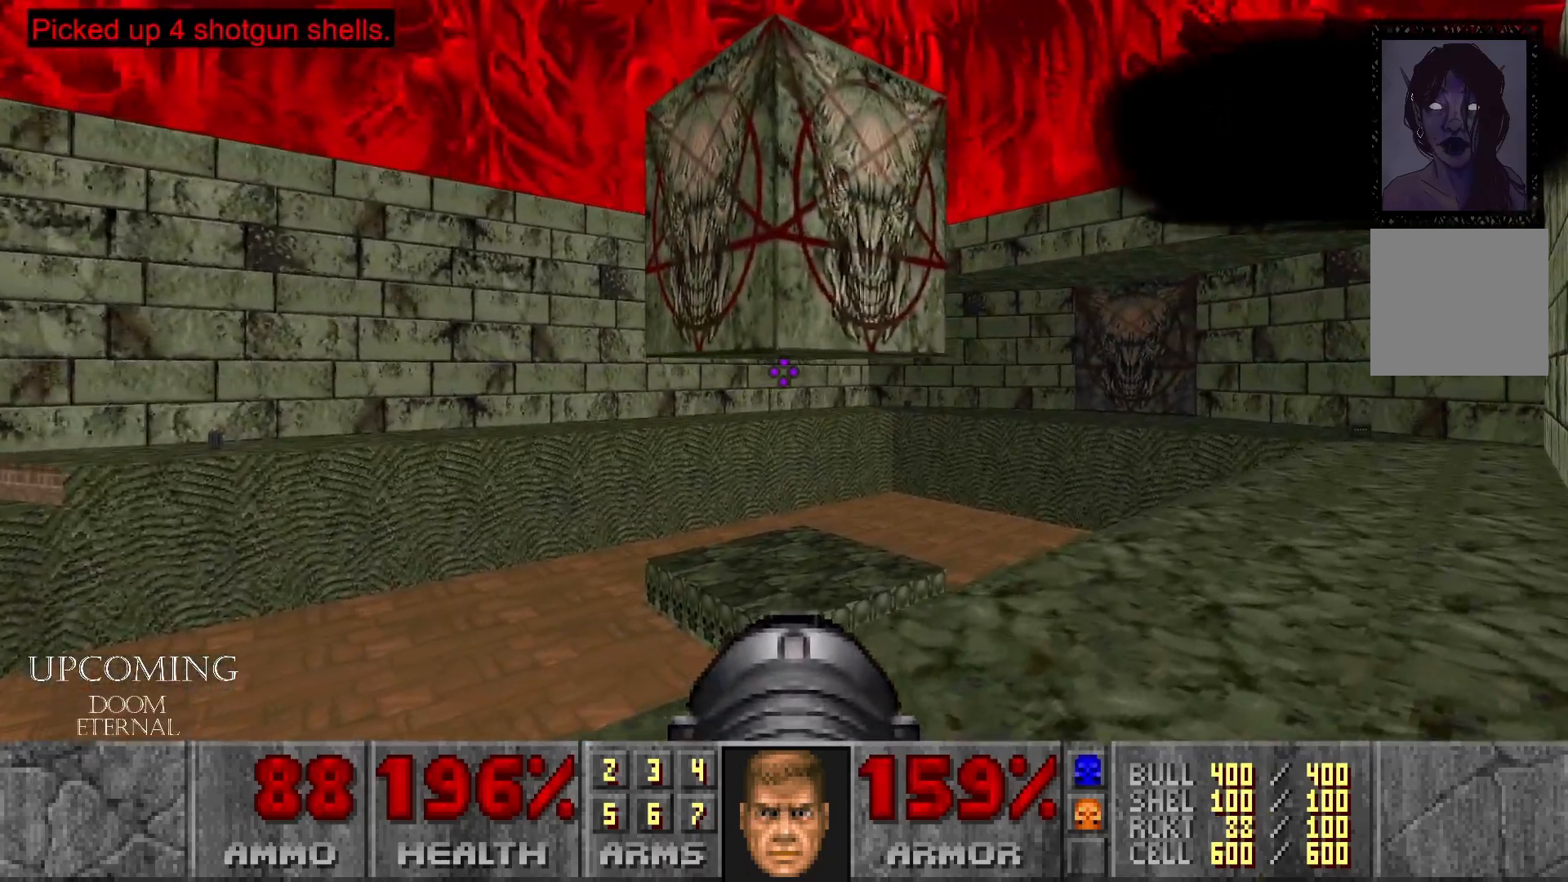
{"buttons": [], "left_stick": "up", "right_stick": "center", "events": [[17, "right_stick", "right"], [267, "left_stick", "up"], [317, "right_stick", "center"]]}
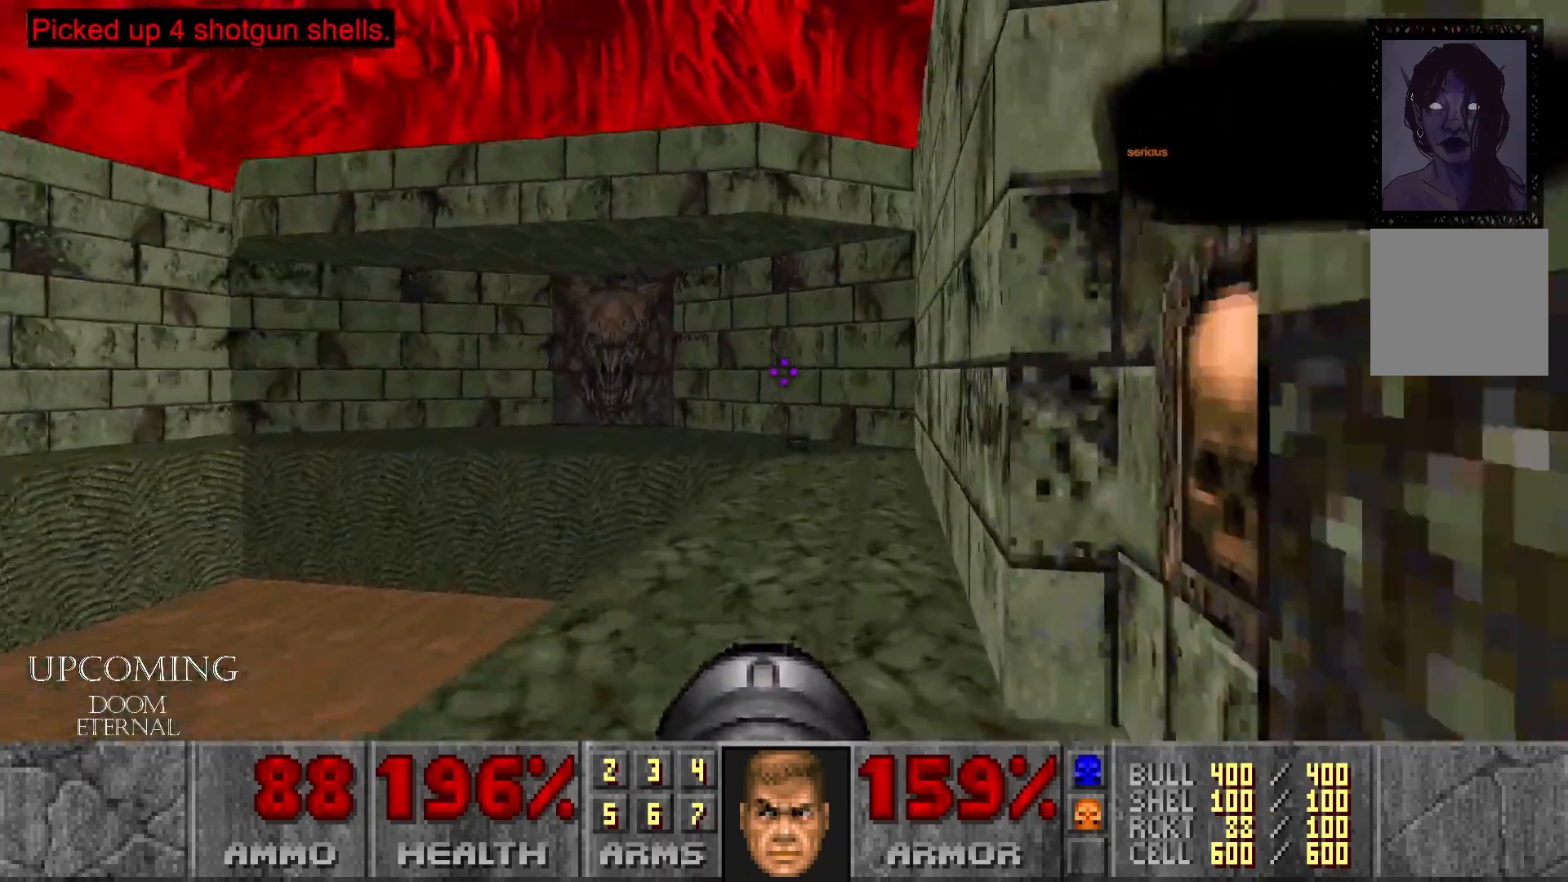
{"buttons": ["DPAD_UP"], "left_stick": "up", "right_stick": "left", "events": [[500, "DPAD_UP", "down"], [500, "right_stick", "left"]]}
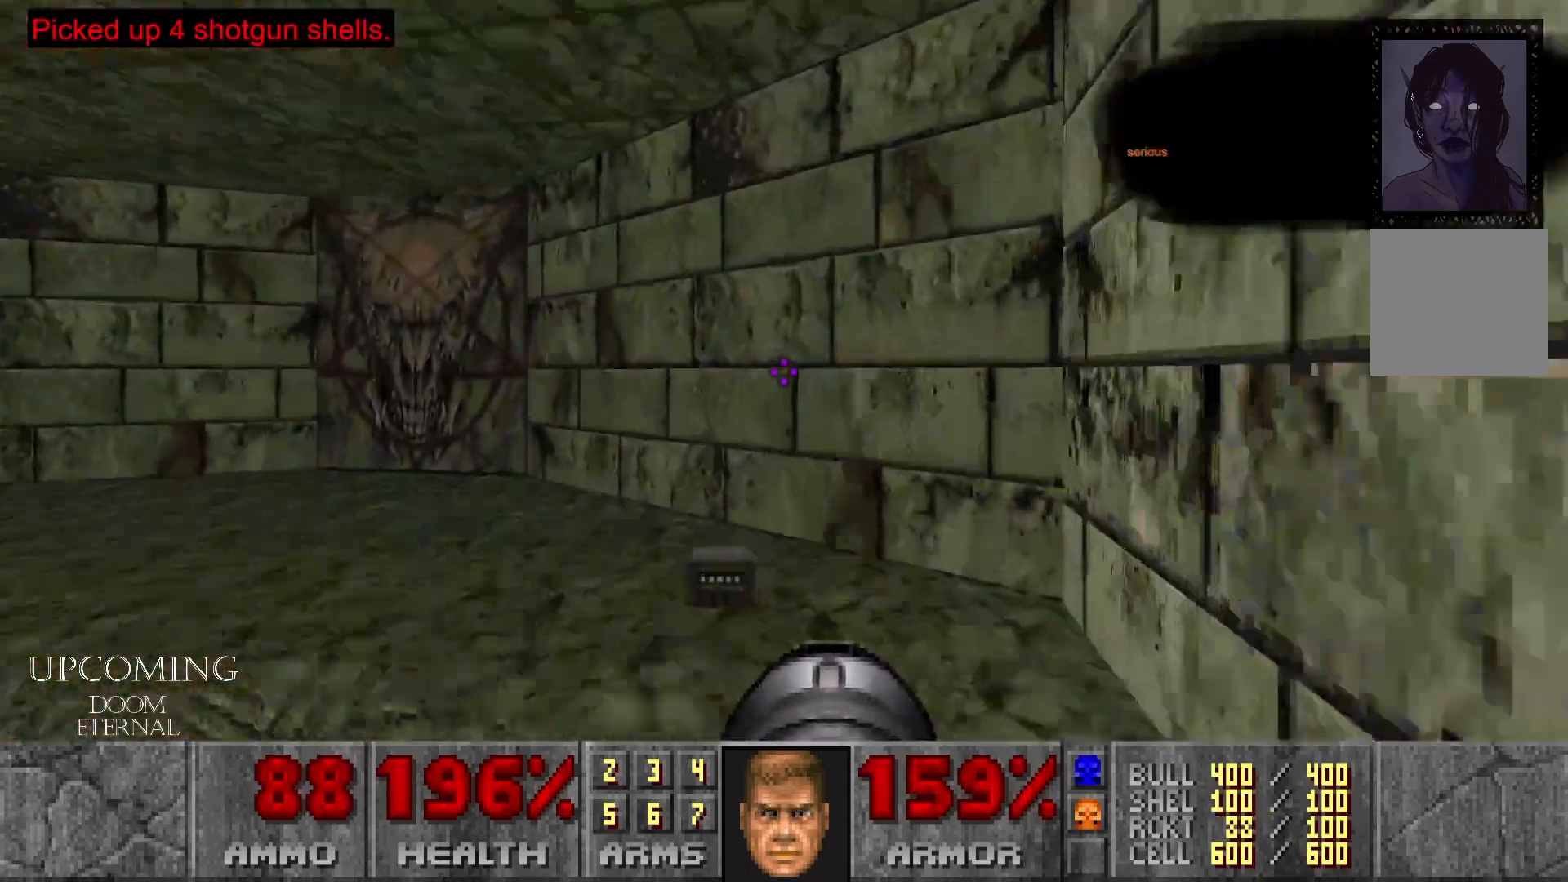
{"buttons": [], "left_stick": "up-left", "right_stick": "center", "events": [[183, "left_stick", "up-left"], [250, "right_stick", "center"], [500, "DPAD_UP", "up"]]}
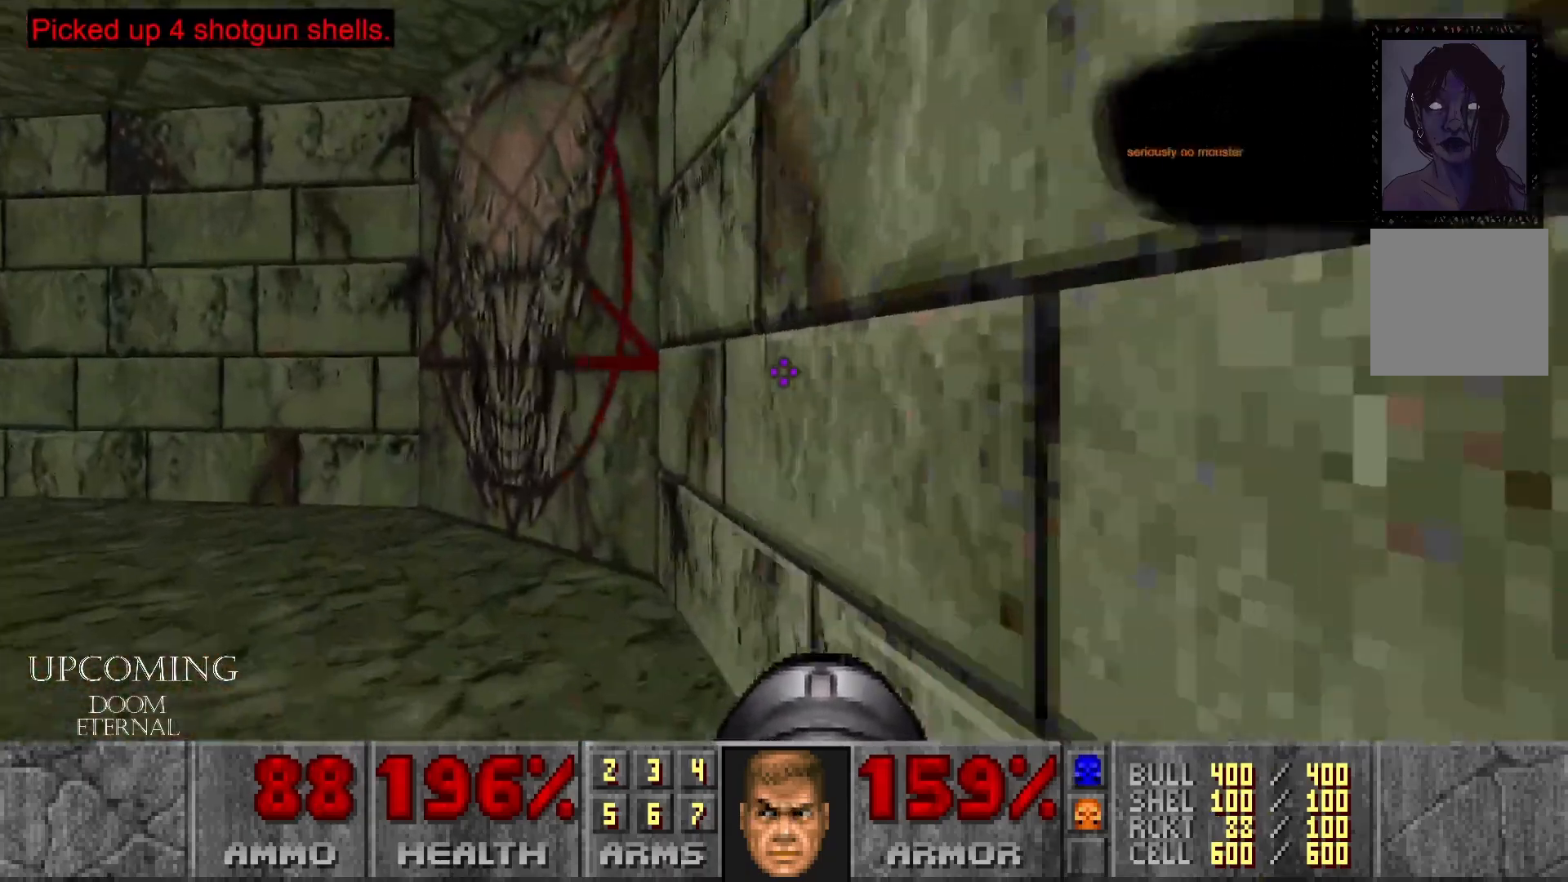
{"buttons": [], "left_stick": "up-right", "right_stick": "center", "events": [[17, "right_stick", "right"], [183, "right_stick", "center"], [217, "left_stick", "up-right"]]}
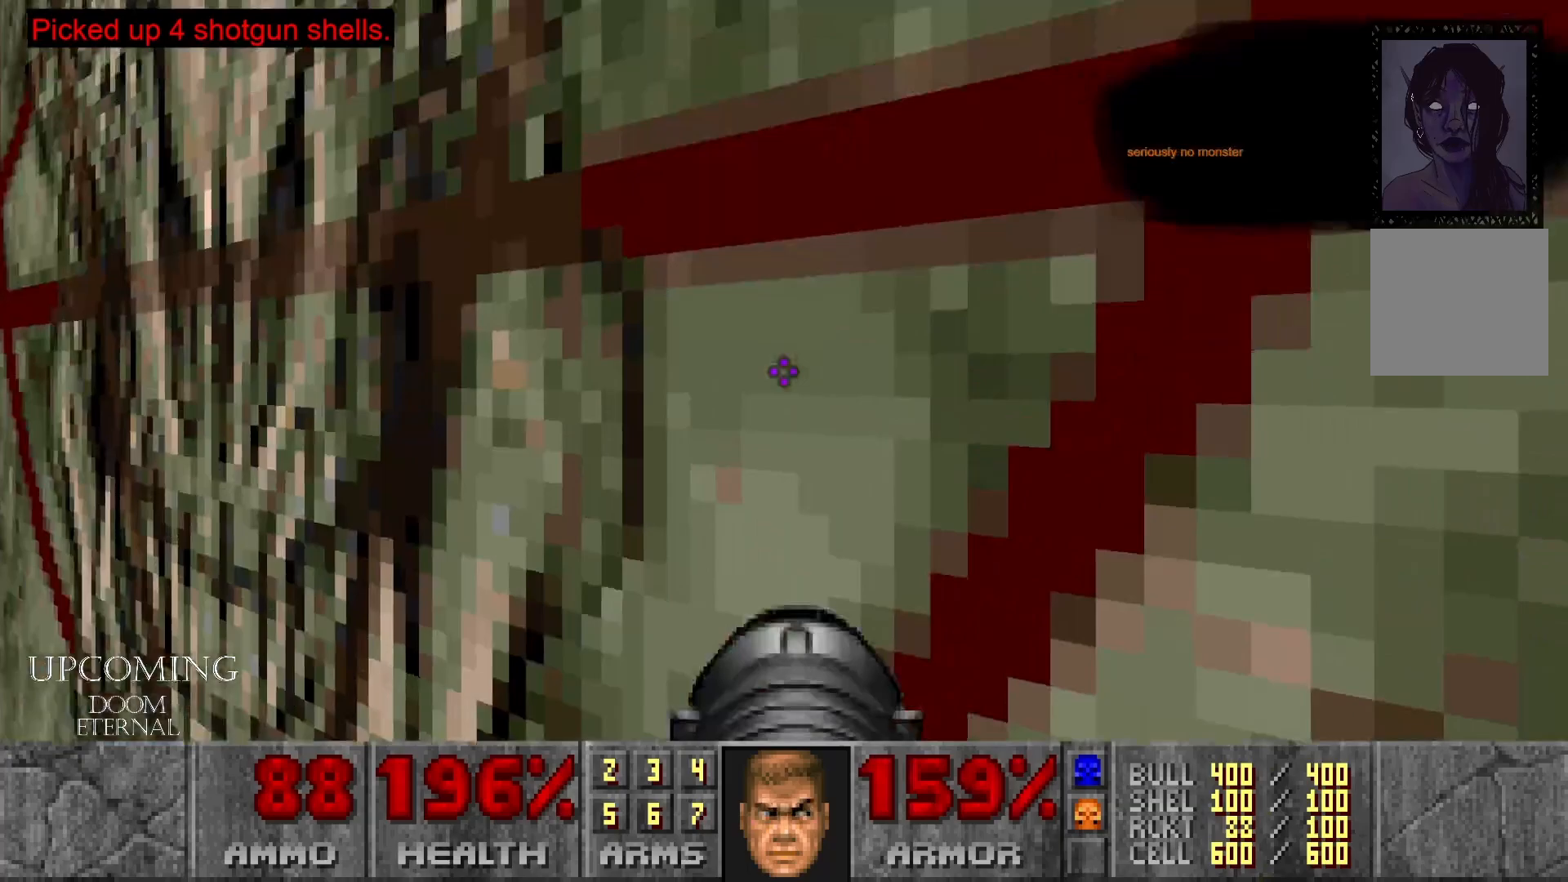
{"buttons": [], "left_stick": "left", "right_stick": "left", "events": [[50, "A", "down"], [83, "left_stick", "center"], [250, "A", "up"], [367, "left_stick", "left"], [450, "right_stick", "left"]]}
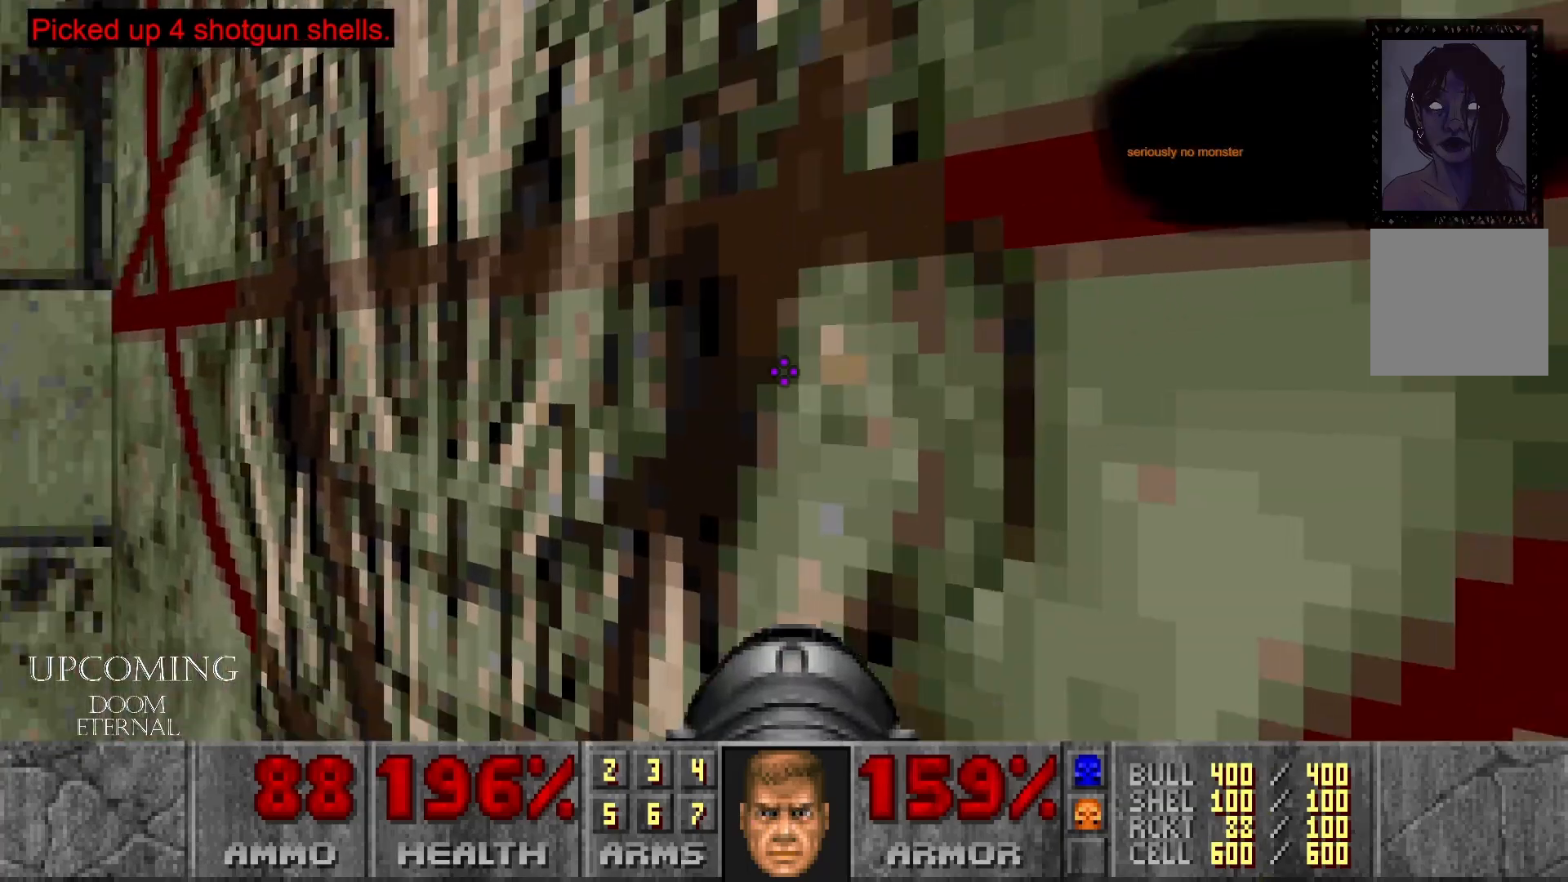
{"buttons": [], "left_stick": "center", "right_stick": "down-left", "events": [[17, "left_stick", "down-left"], [200, "left_stick", "down"], [350, "left_stick", "center"], [367, "right_stick", "down-left"]]}
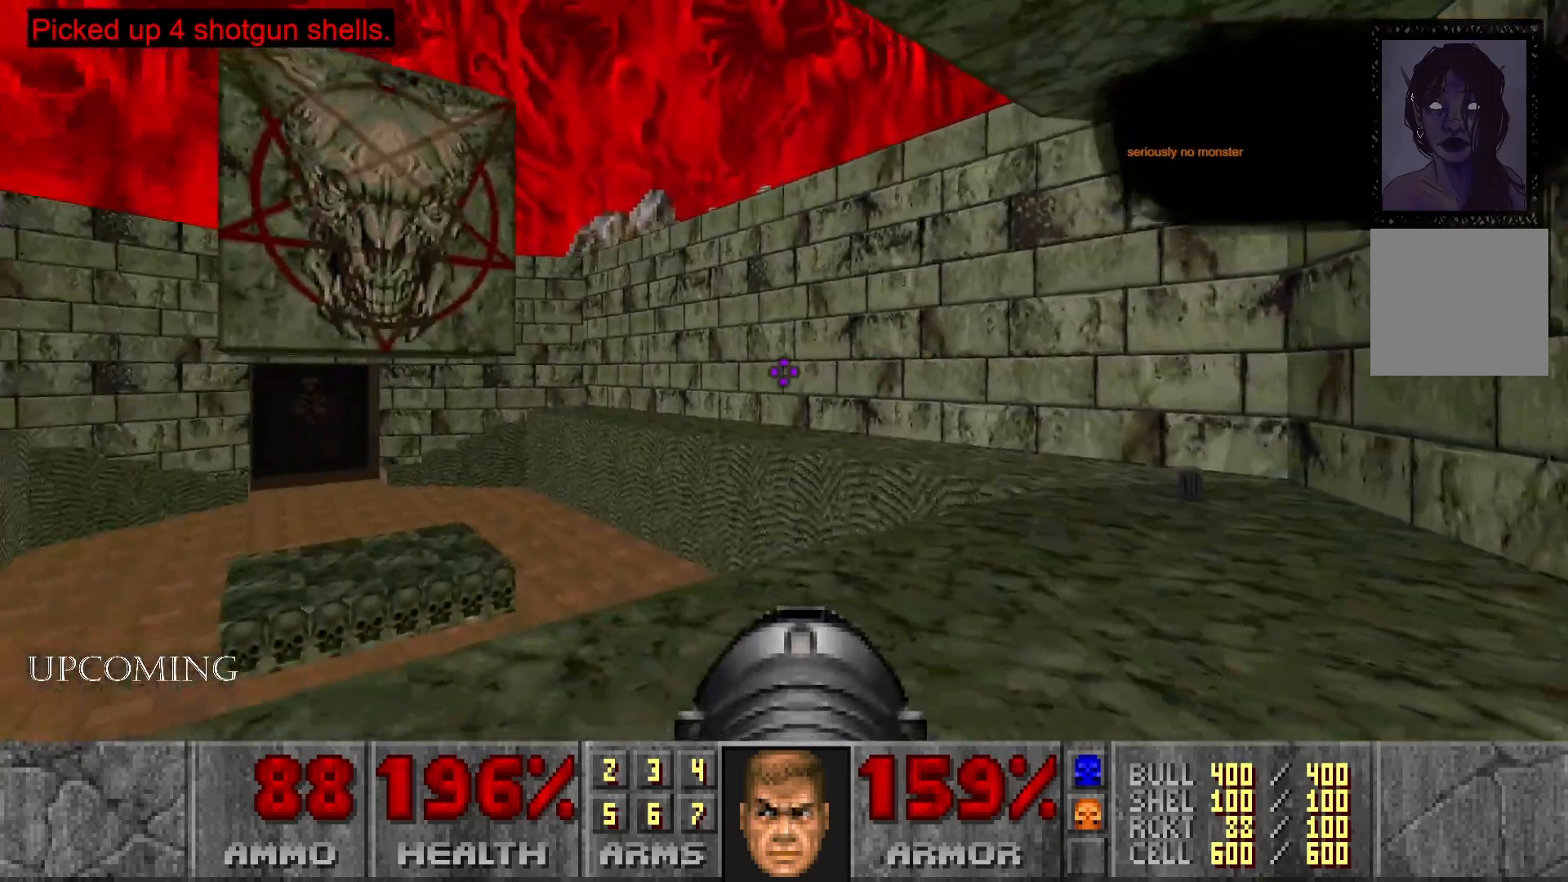
{"buttons": [], "left_stick": "up-left", "right_stick": "center", "events": [[50, "left_stick", "left"], [183, "right_stick", "center"], [267, "left_stick", "up-left"]]}
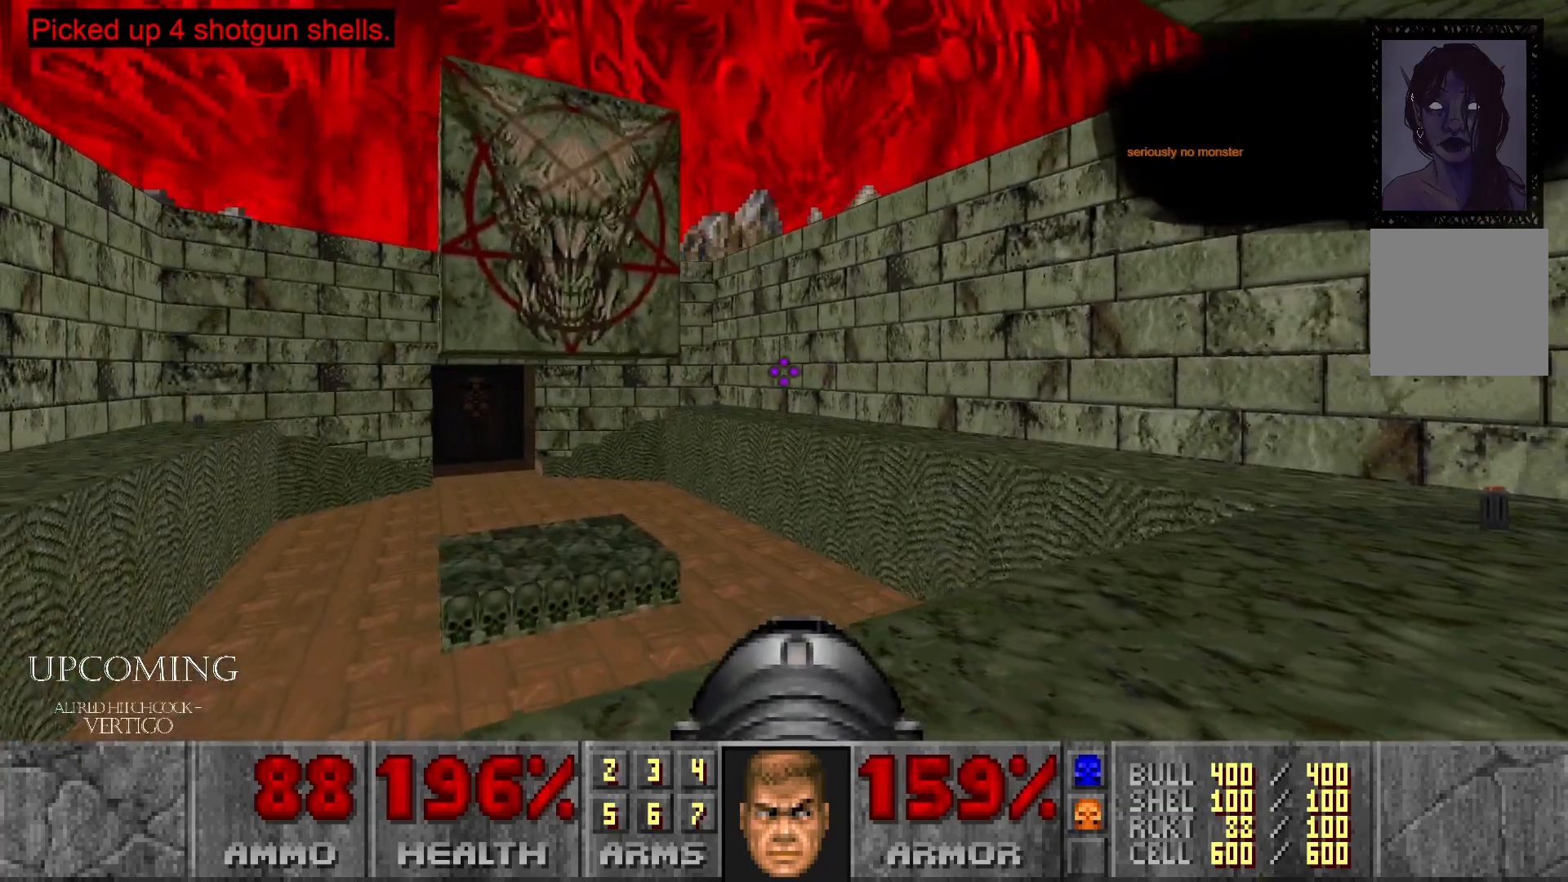
{"buttons": [], "left_stick": "up-left", "right_stick": "center", "events": []}
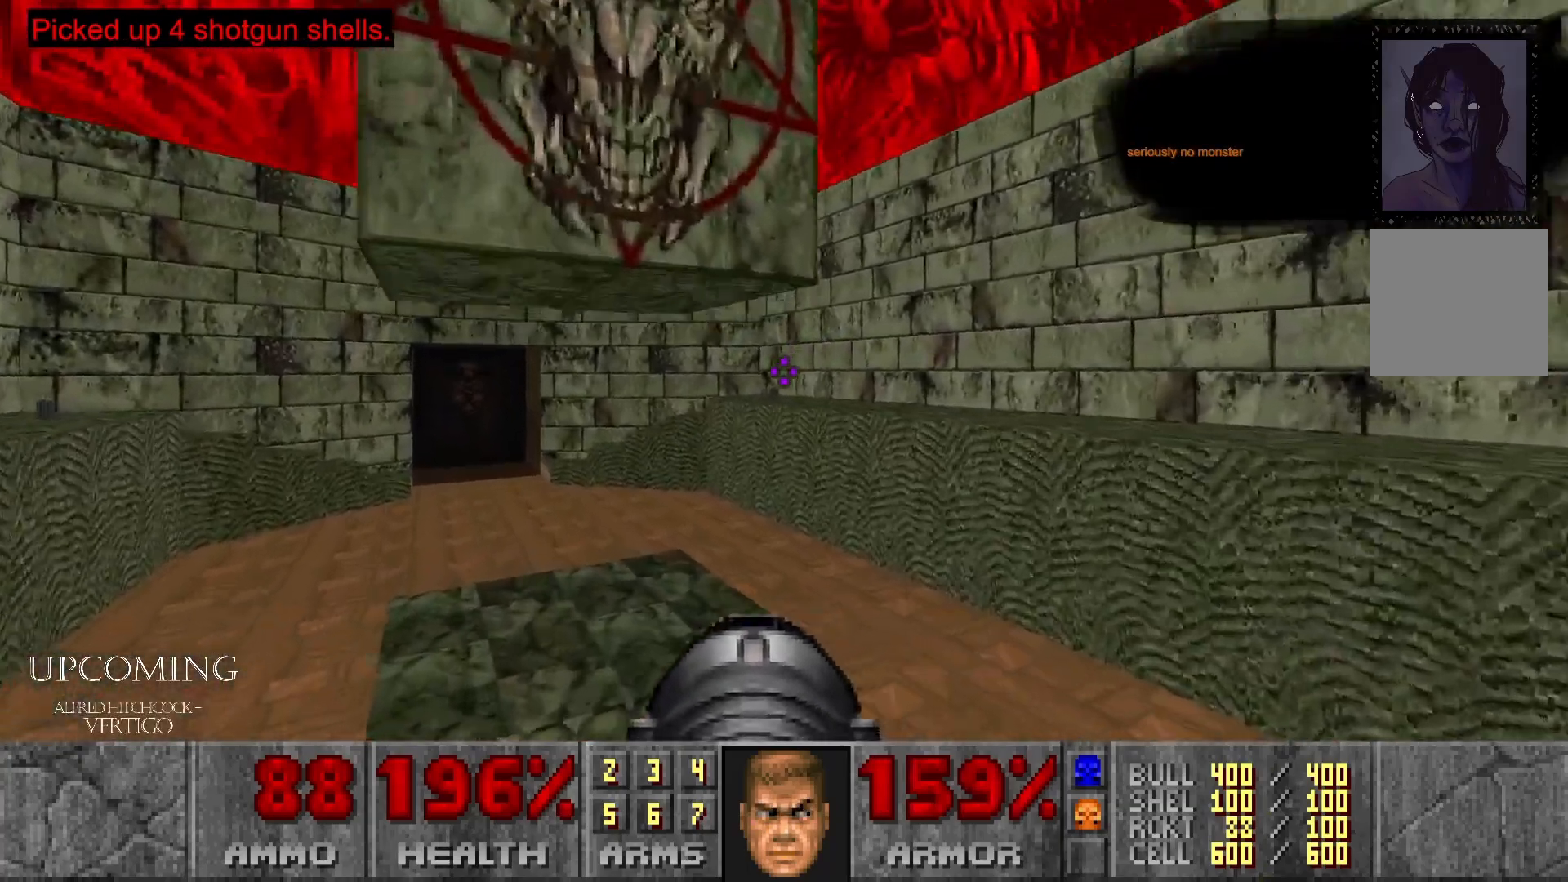
{"buttons": [], "left_stick": "up-left", "right_stick": "center", "events": []}
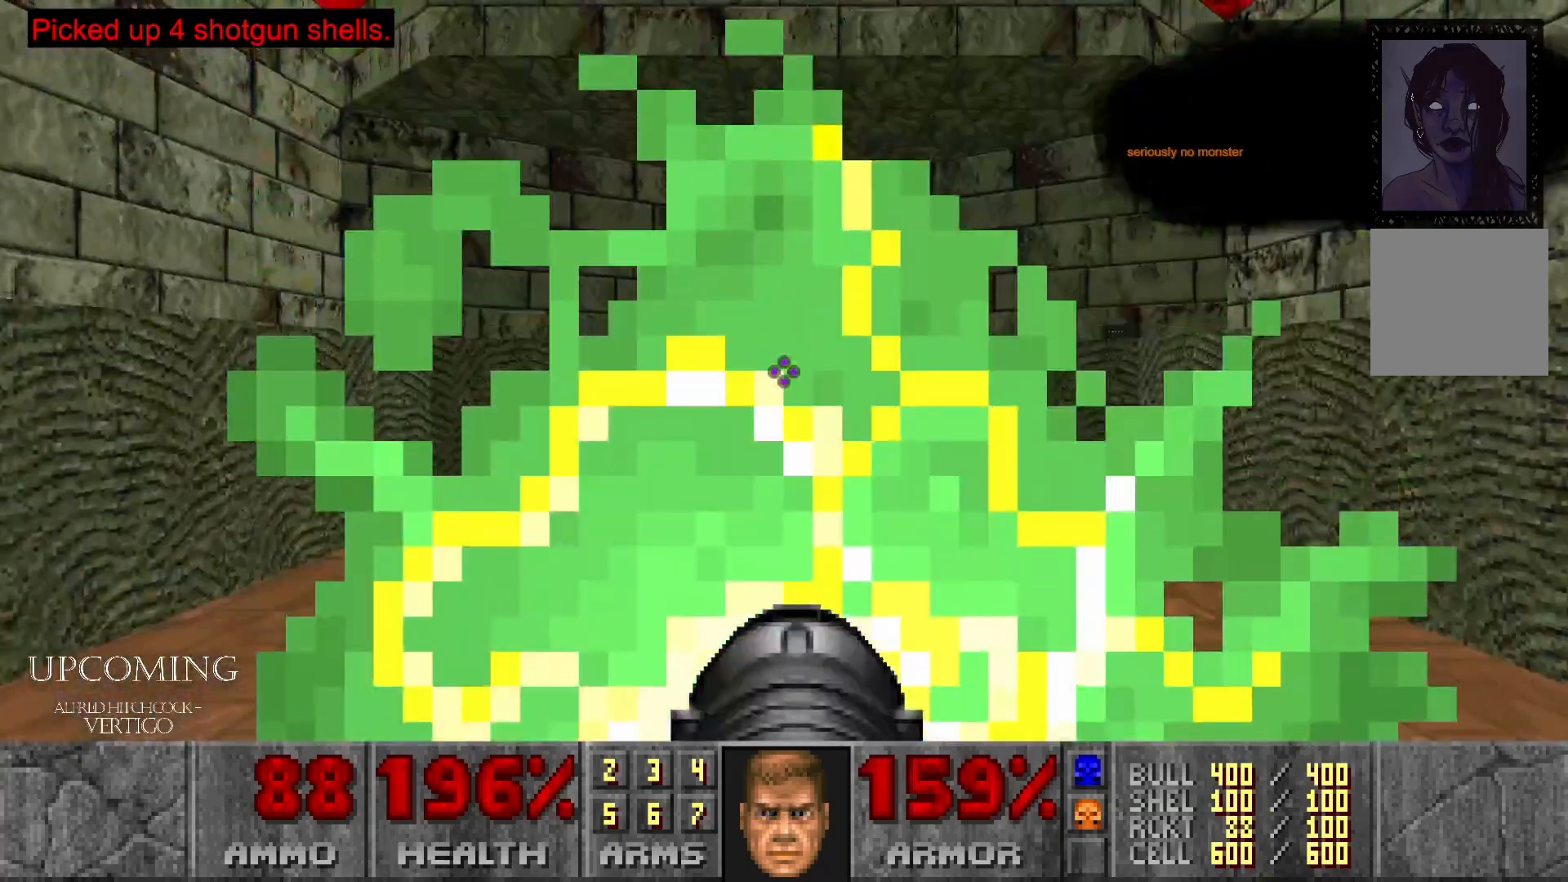
{"buttons": [], "left_stick": "center", "right_stick": "center", "events": [[50, "right_stick", "right"], [300, "left_stick", "down-left"], [300, "right_stick", "center"], [500, "left_stick", "center"]]}
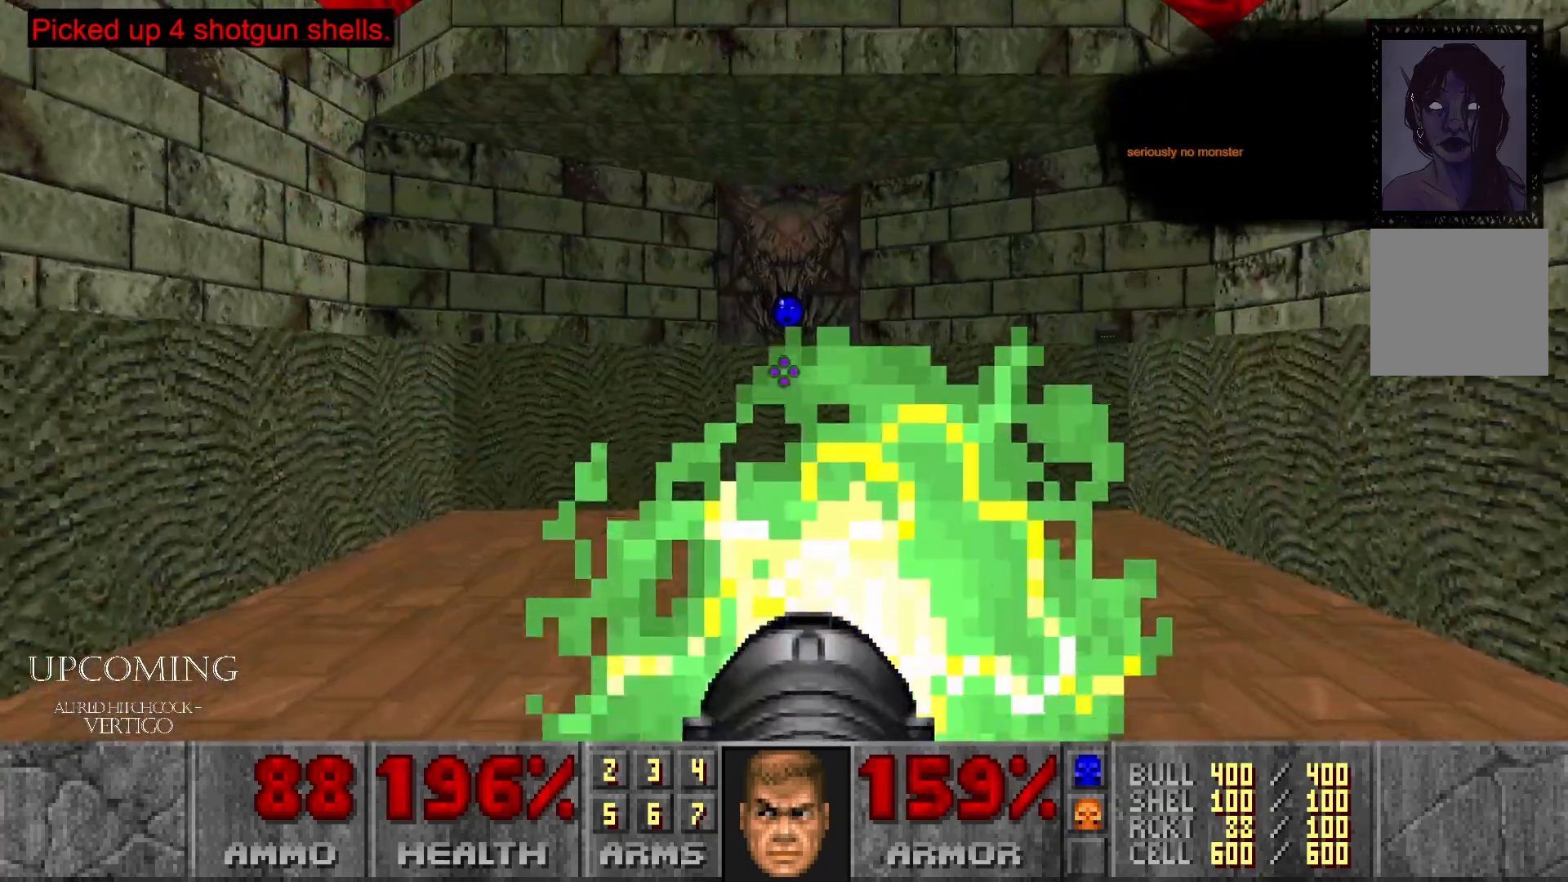
{"buttons": [], "left_stick": "center", "right_stick": "center", "events": []}
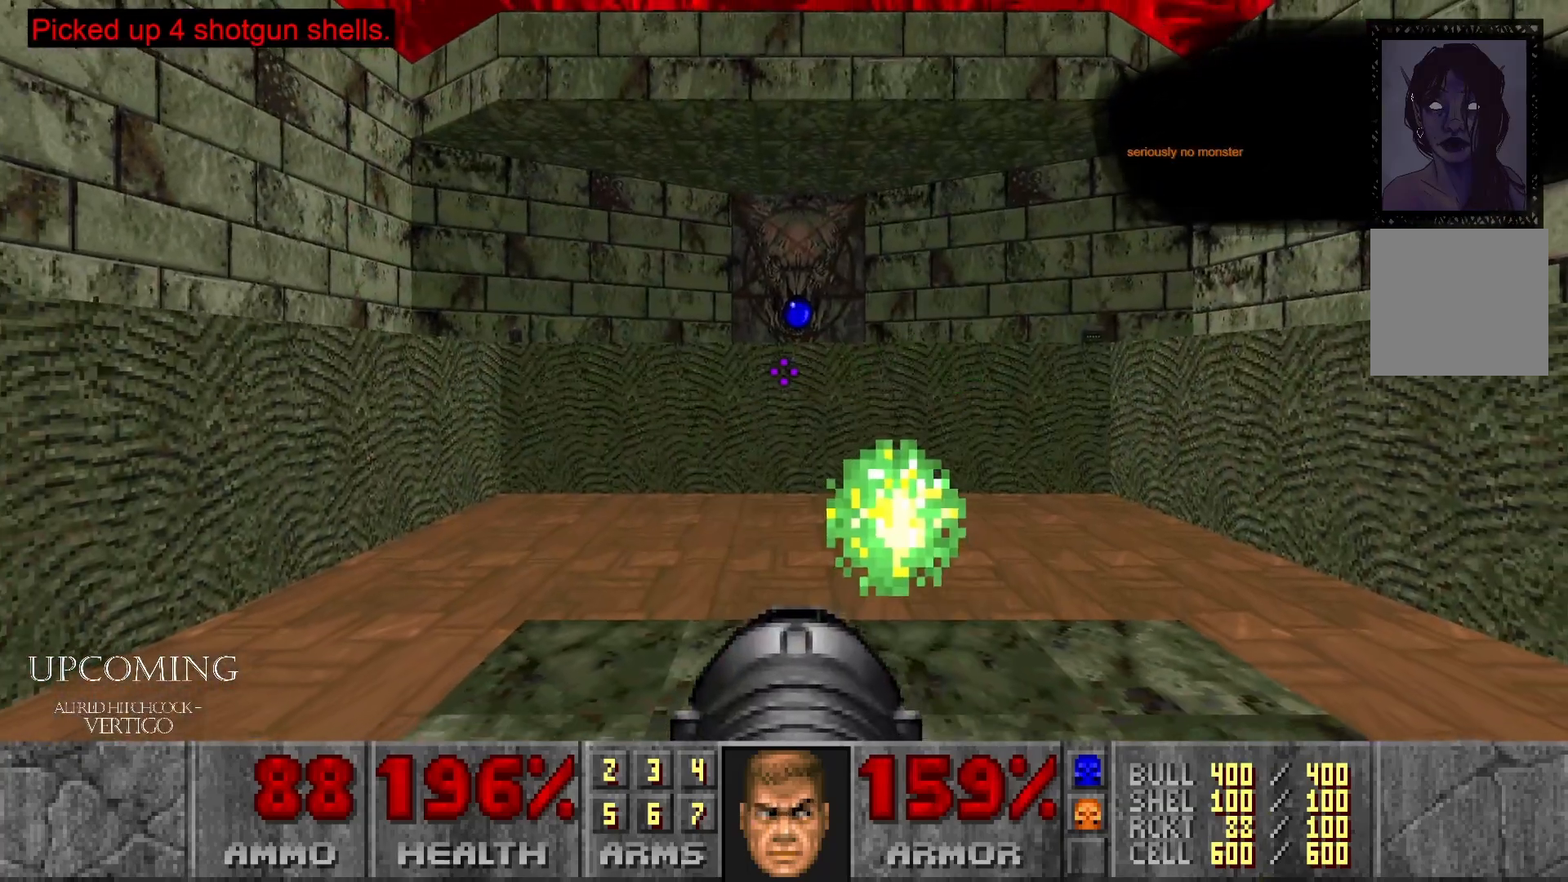
{"buttons": [], "left_stick": "center", "right_stick": "right", "events": [[383, "right_stick", "right"]]}
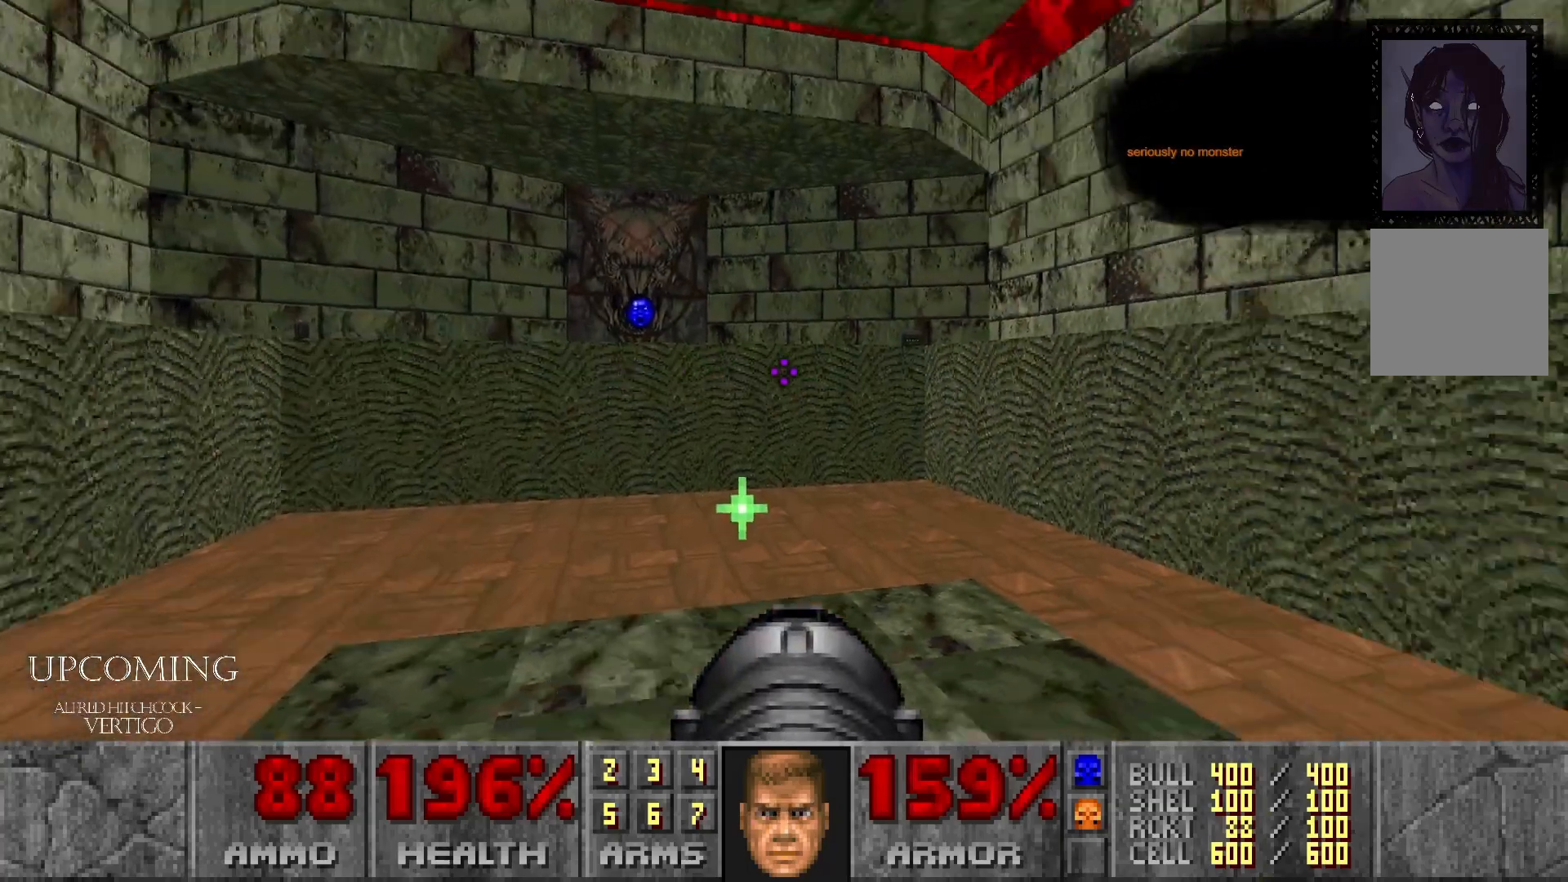
{"buttons": [], "left_stick": "center", "right_stick": "right", "events": []}
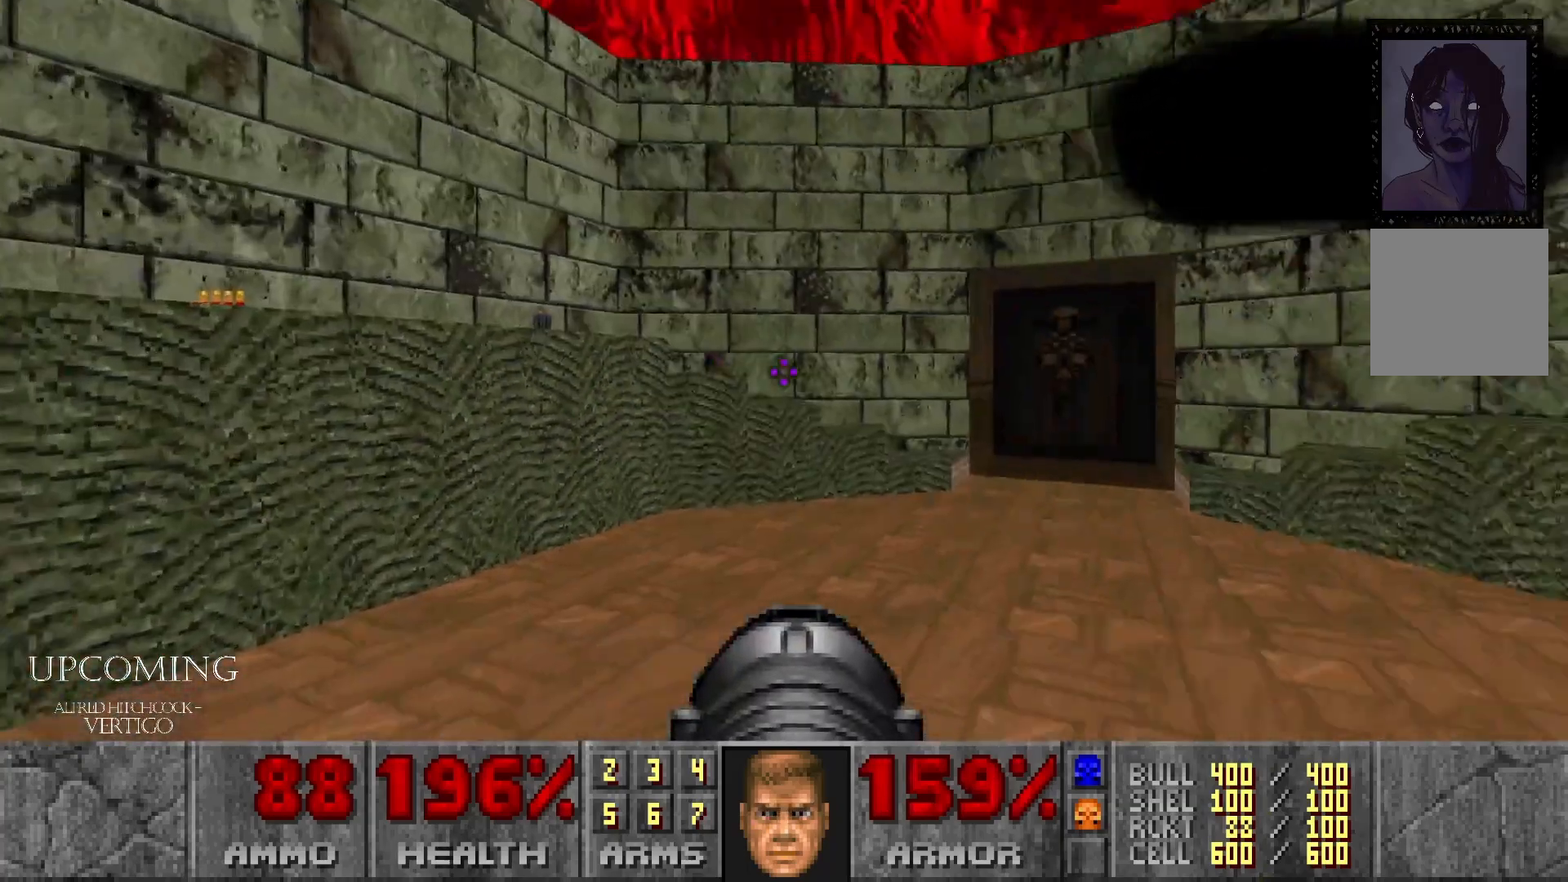
{"buttons": [], "left_stick": "center", "right_stick": "center", "events": [[283, "right_stick", "center"]]}
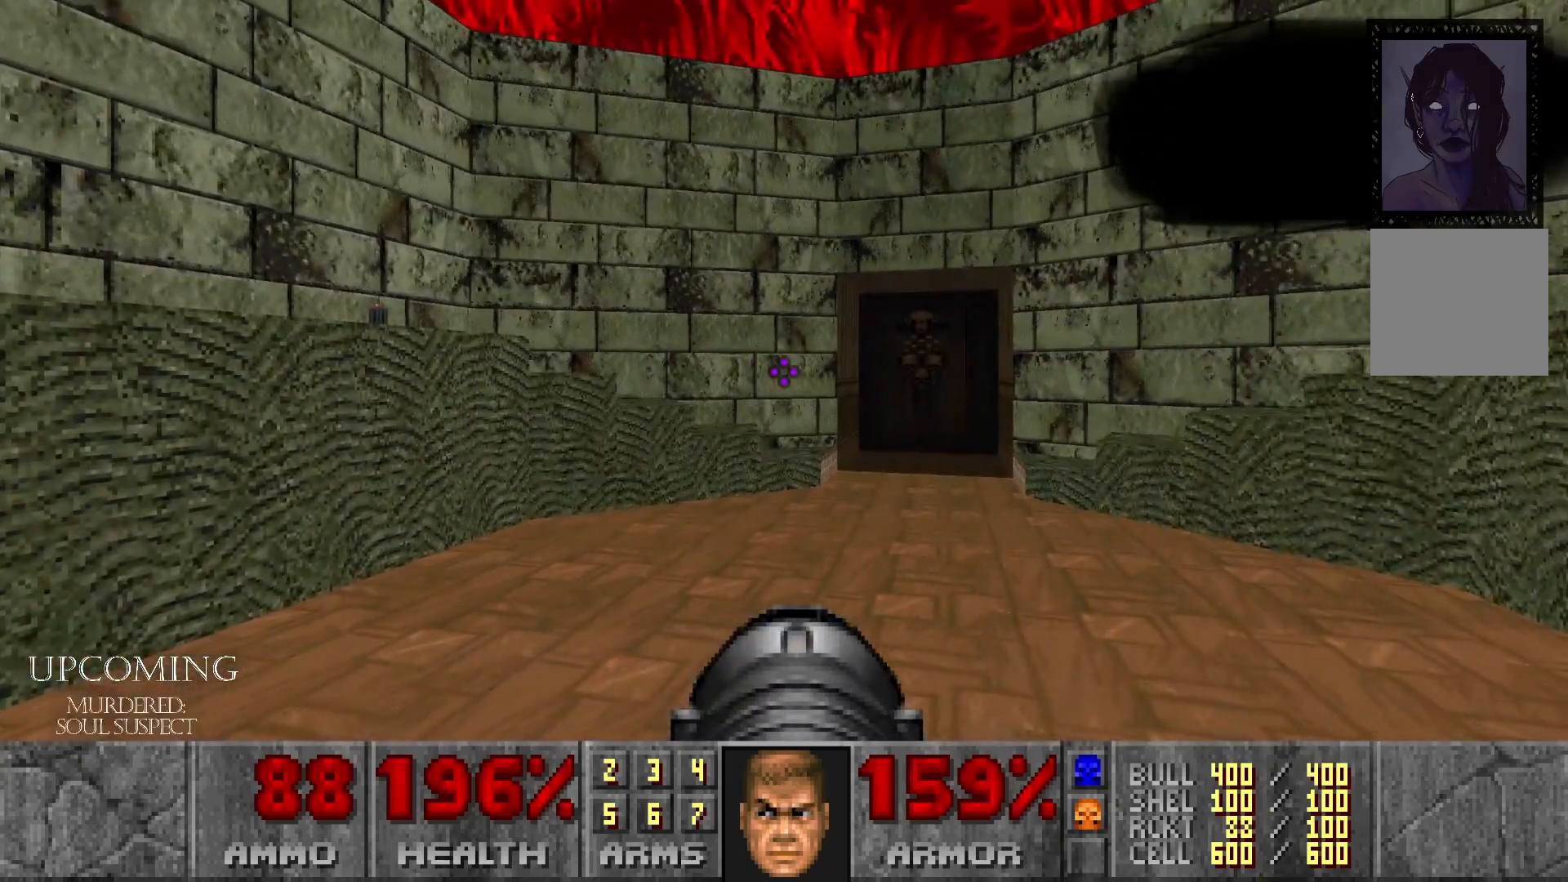
{"buttons": ["Y"], "left_stick": "center", "right_stick": "center", "events": [[417, "Y", "down"]]}
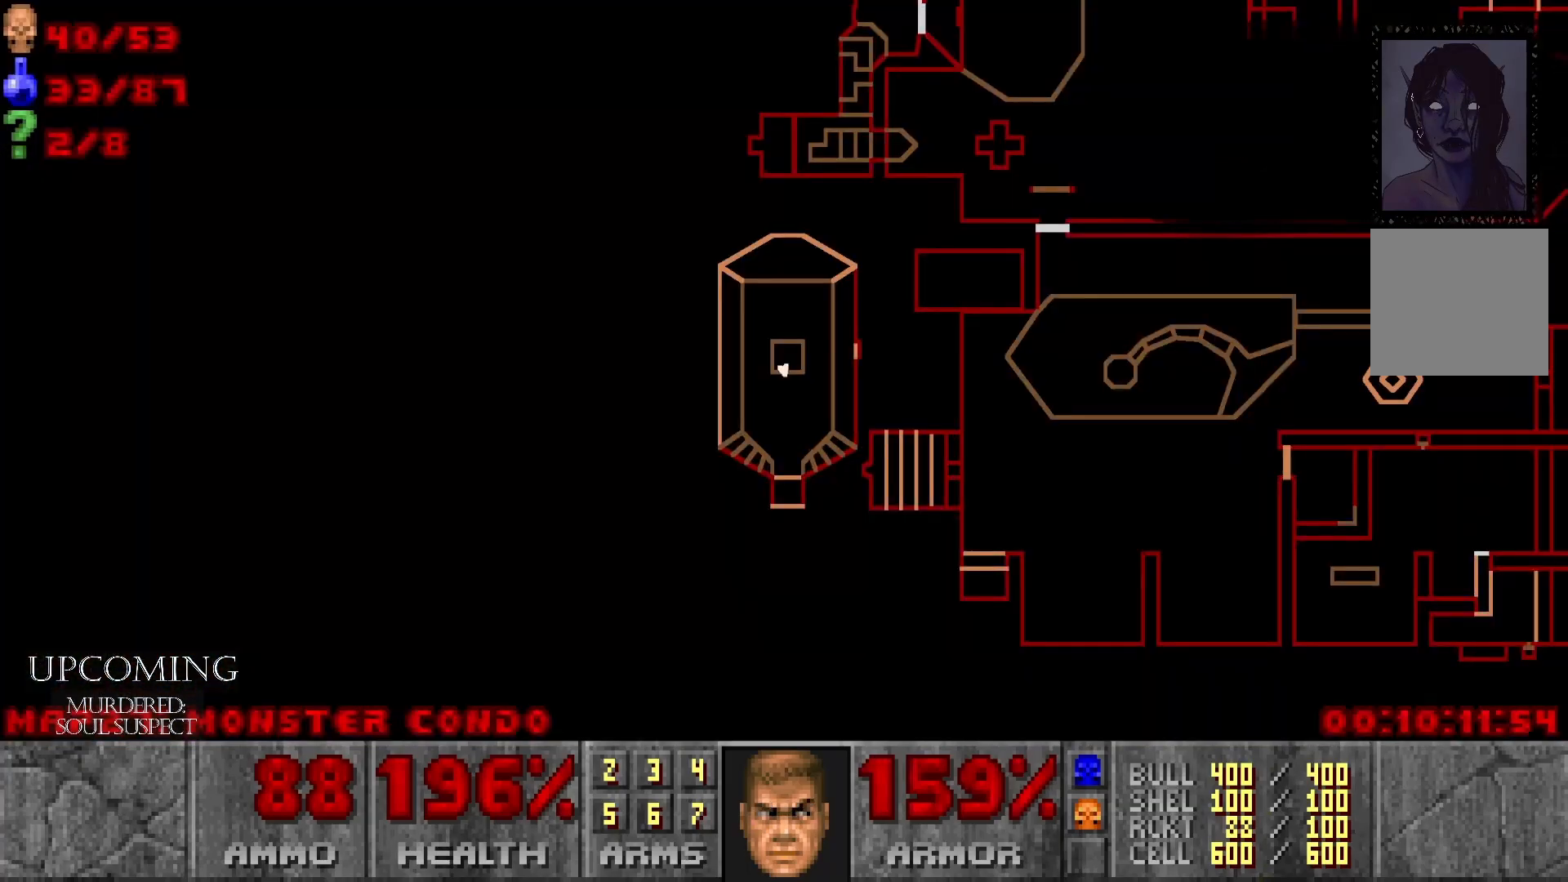
{"buttons": [], "left_stick": "center", "right_stick": "center", "events": [[67, "Y", "up"]]}
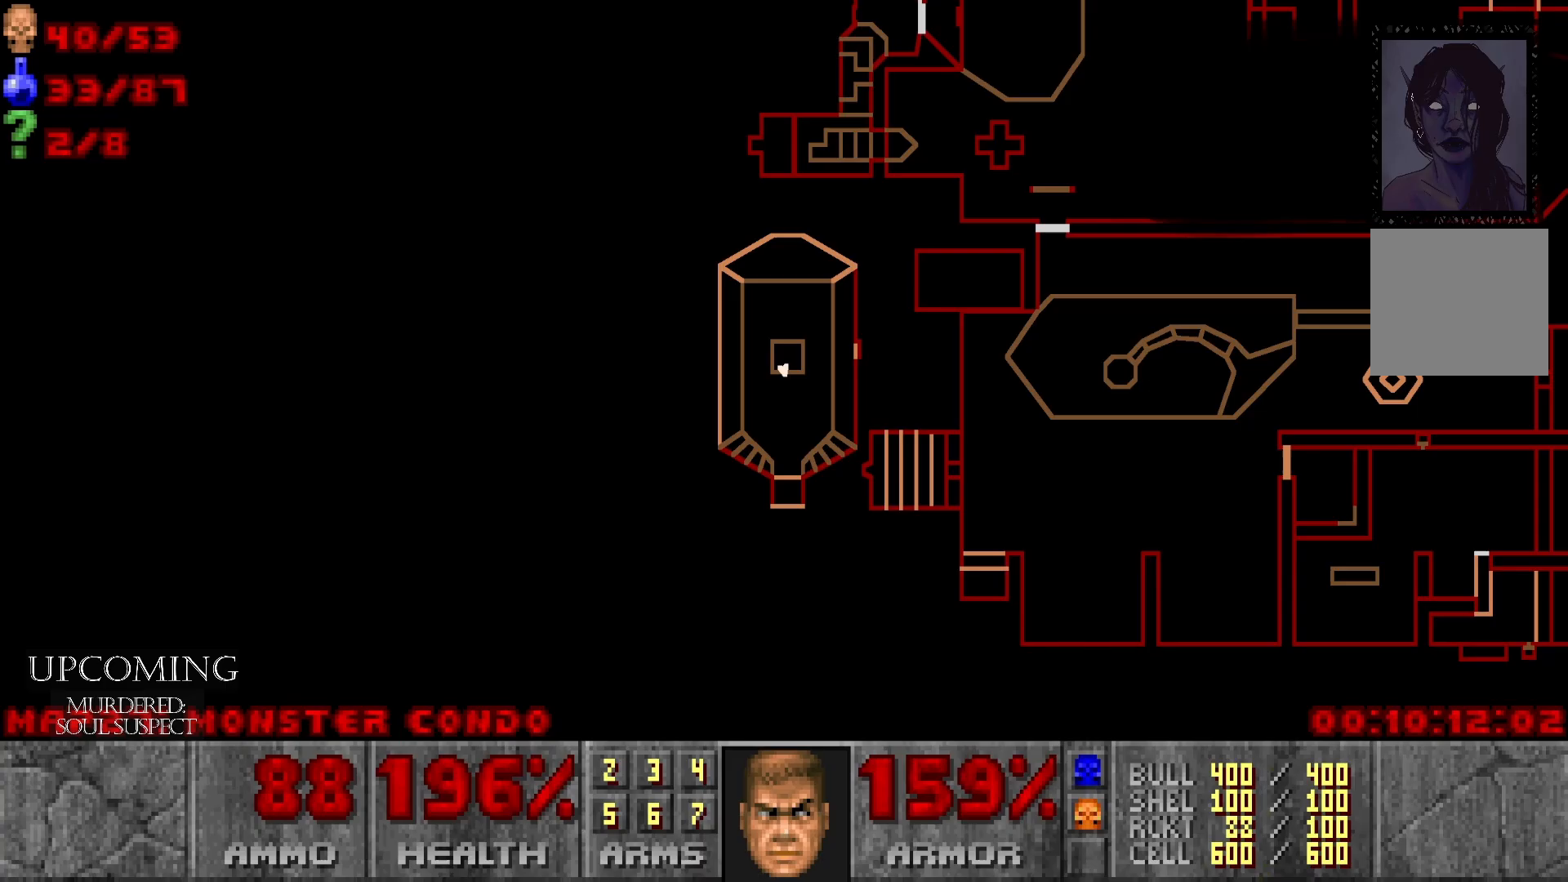
{"buttons": [], "left_stick": "center", "right_stick": "center", "events": [[167, "Y", "down"], [300, "Y", "up"]]}
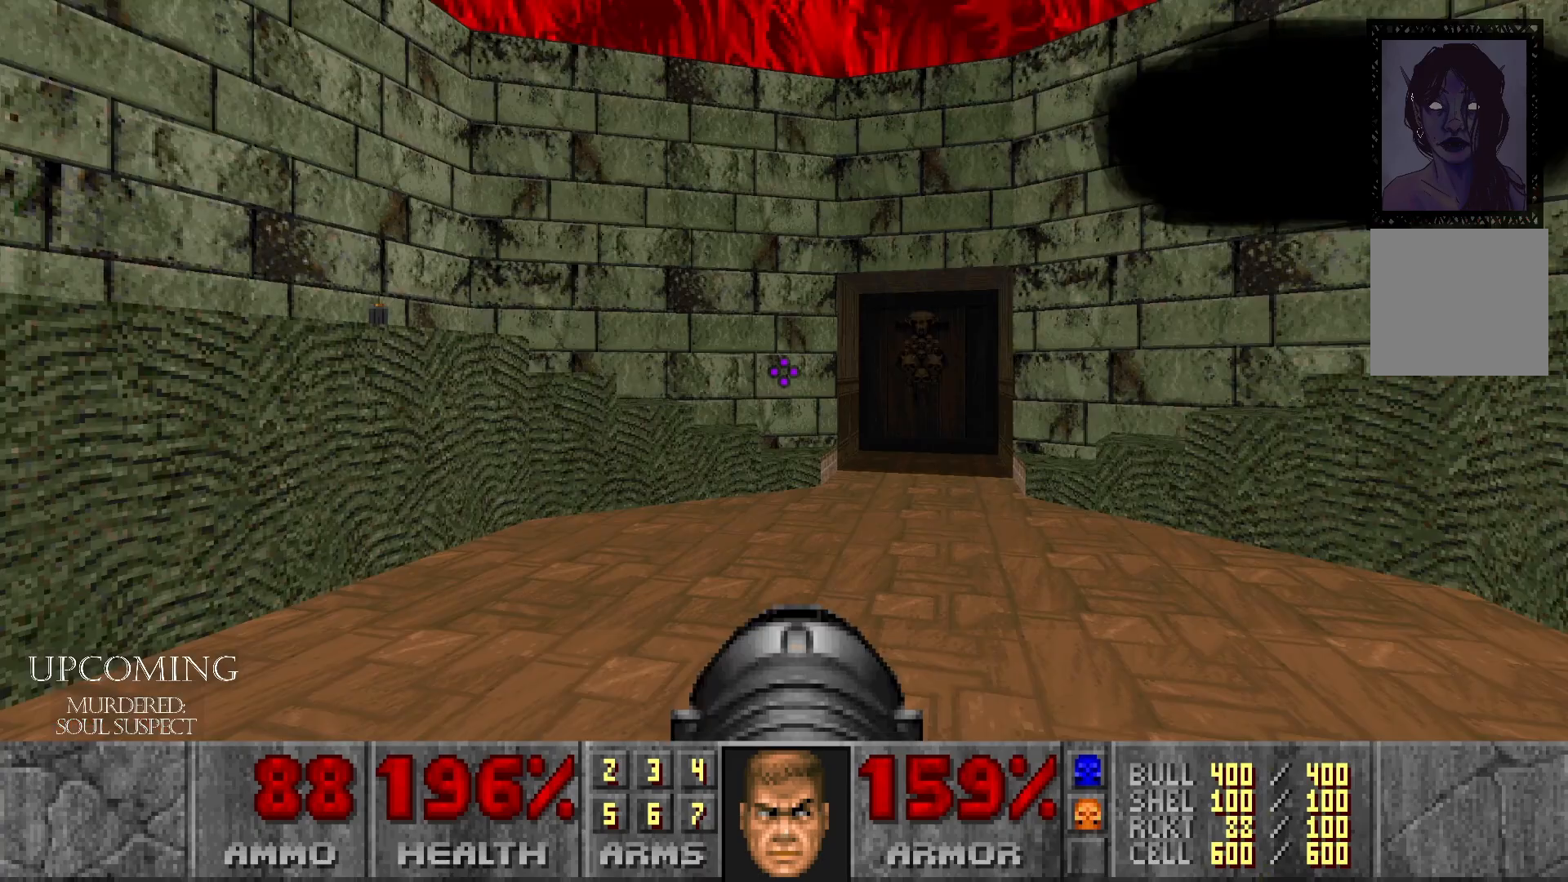
{"buttons": [], "left_stick": "up-left", "right_stick": "right", "events": [[33, "left_stick", "up"], [150, "right_stick", "right"], [450, "left_stick", "up-left"]]}
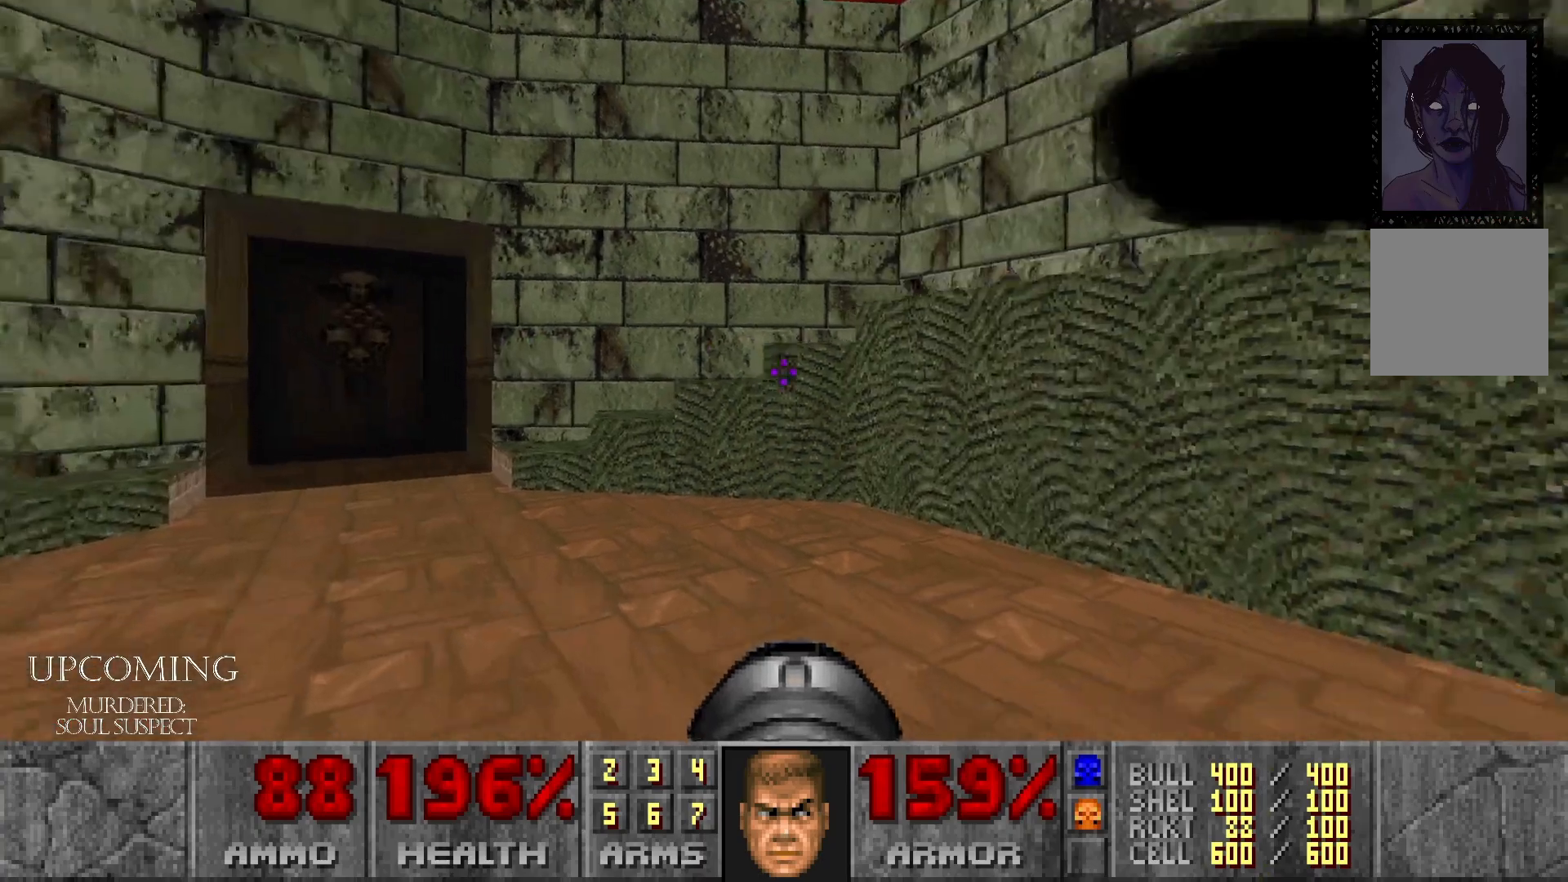
{"buttons": [], "left_stick": "up-left", "right_stick": "right", "events": [[33, "right_stick", "center"], [233, "right_stick", "right"]]}
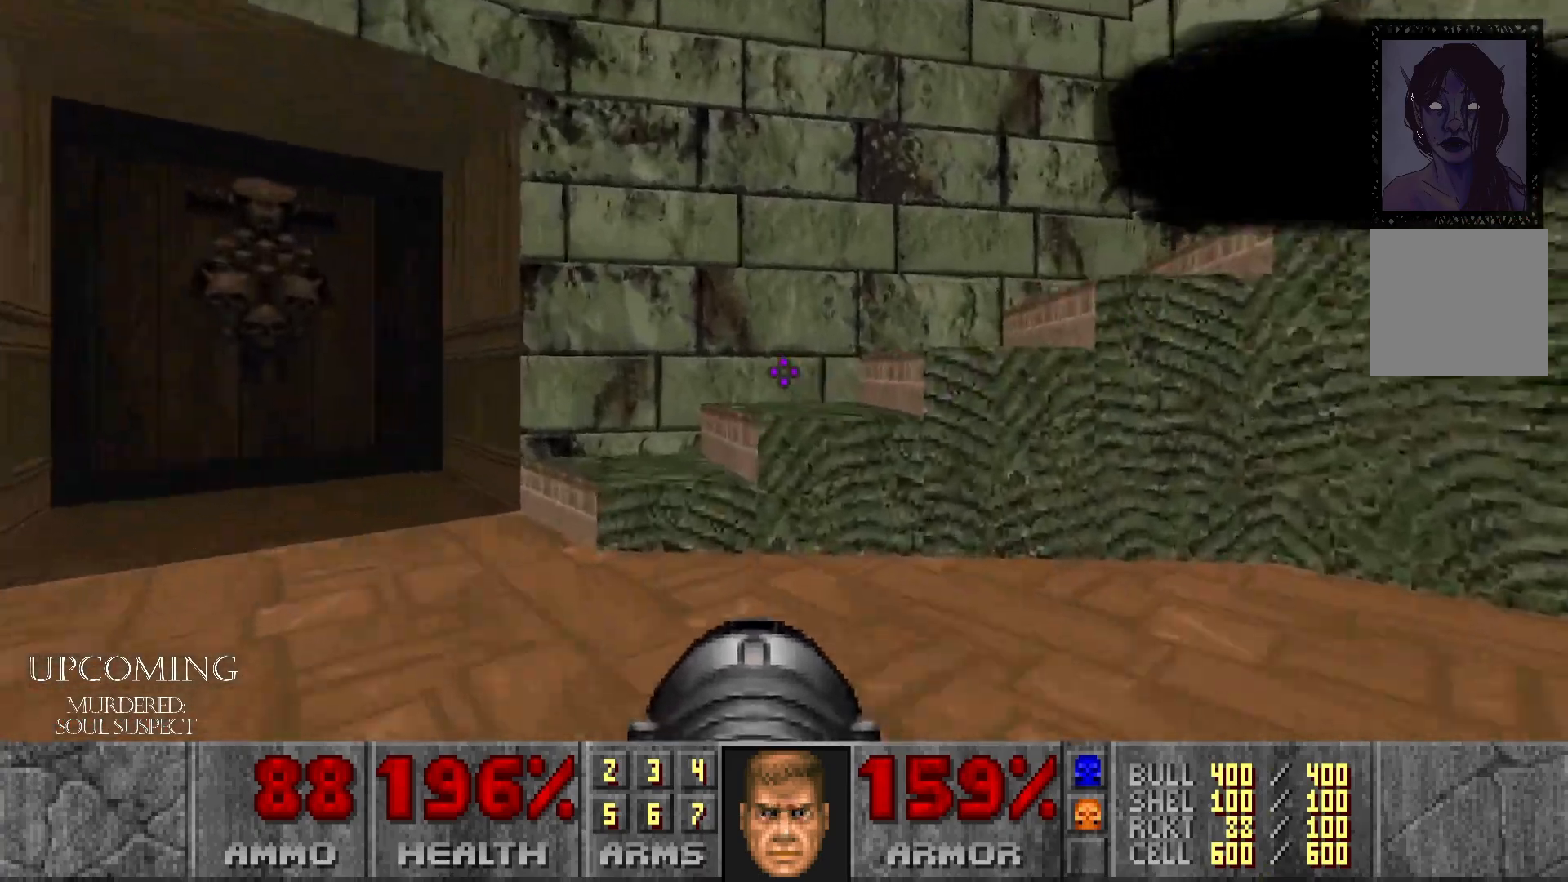
{"buttons": [], "left_stick": "up-left", "right_stick": "right", "events": []}
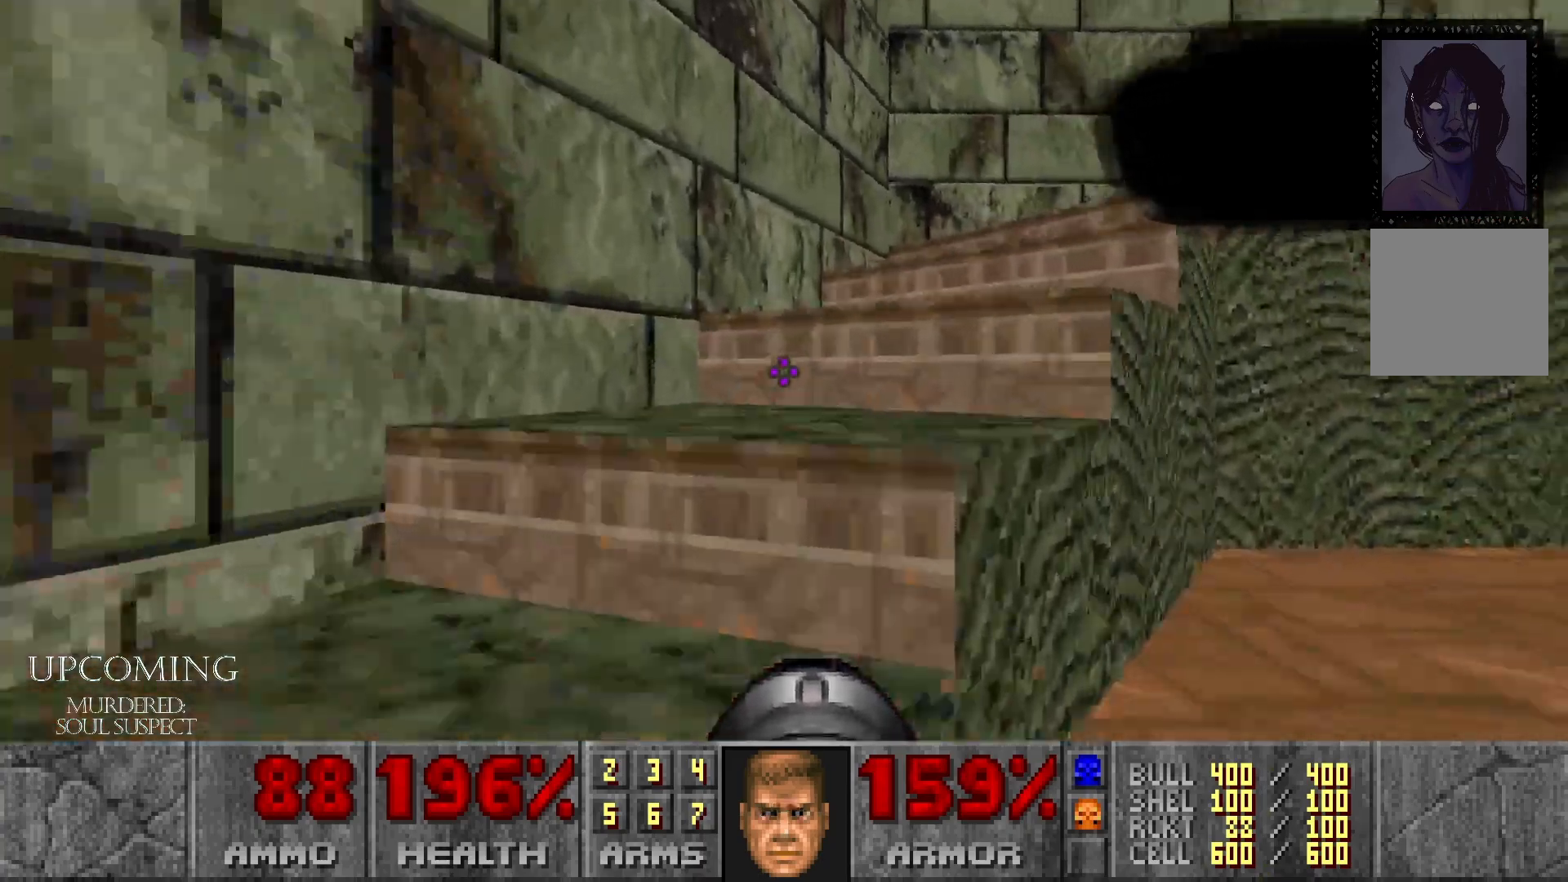
{"buttons": [], "left_stick": "up", "right_stick": "center", "events": [[67, "left_stick", "up"], [483, "right_stick", "center"]]}
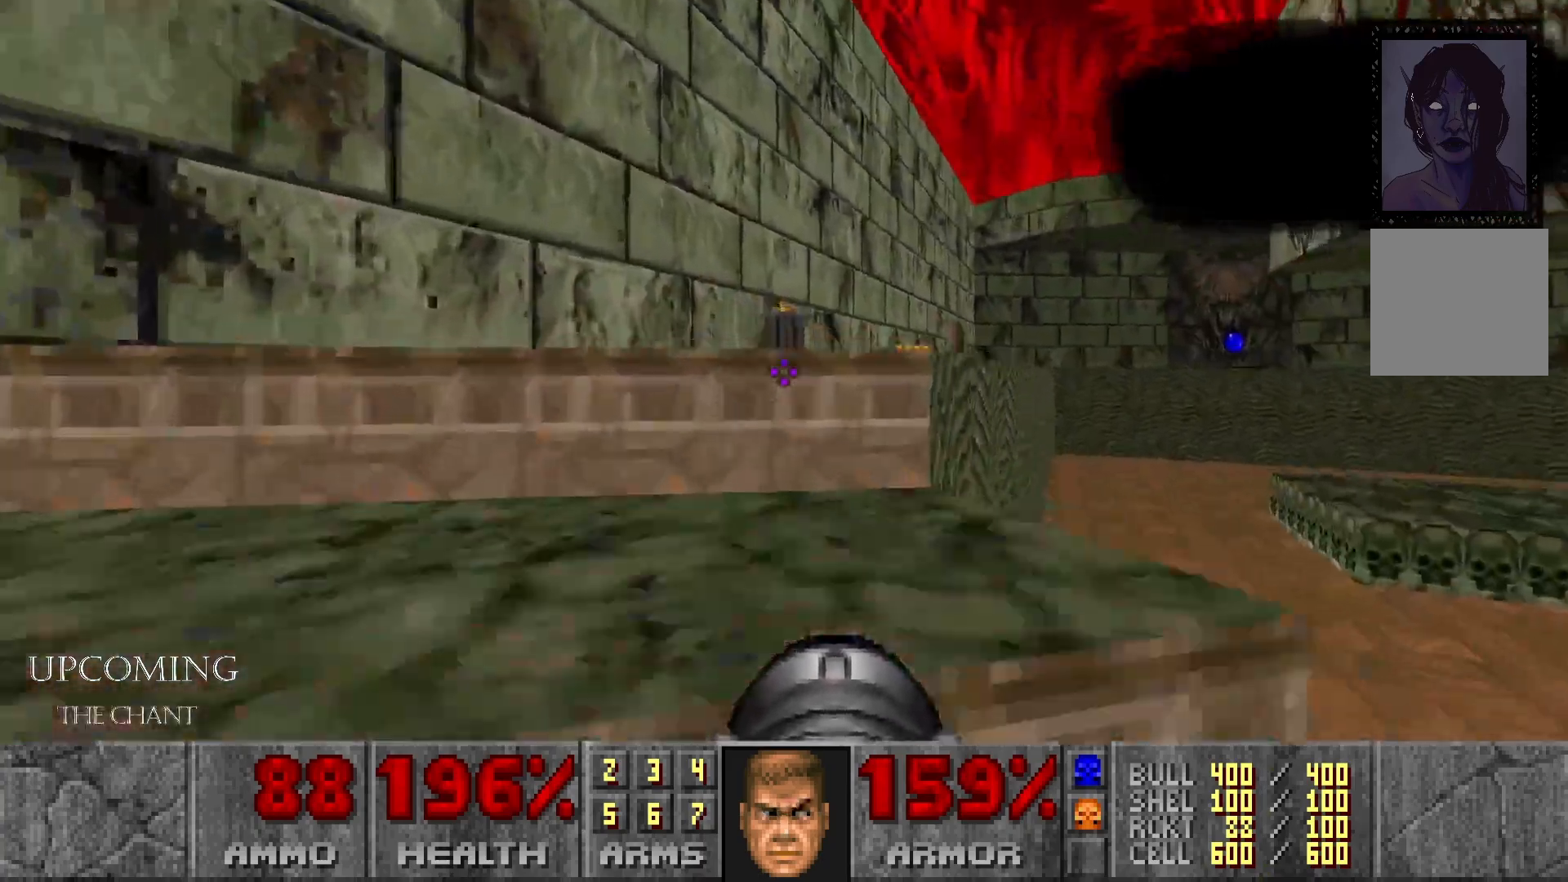
{"buttons": [], "left_stick": "up", "right_stick": "down-right", "events": [[117, "left_stick", "up-left"], [200, "right_stick", "right"], [217, "left_stick", "up"], [250, "right_stick", "down-right"]]}
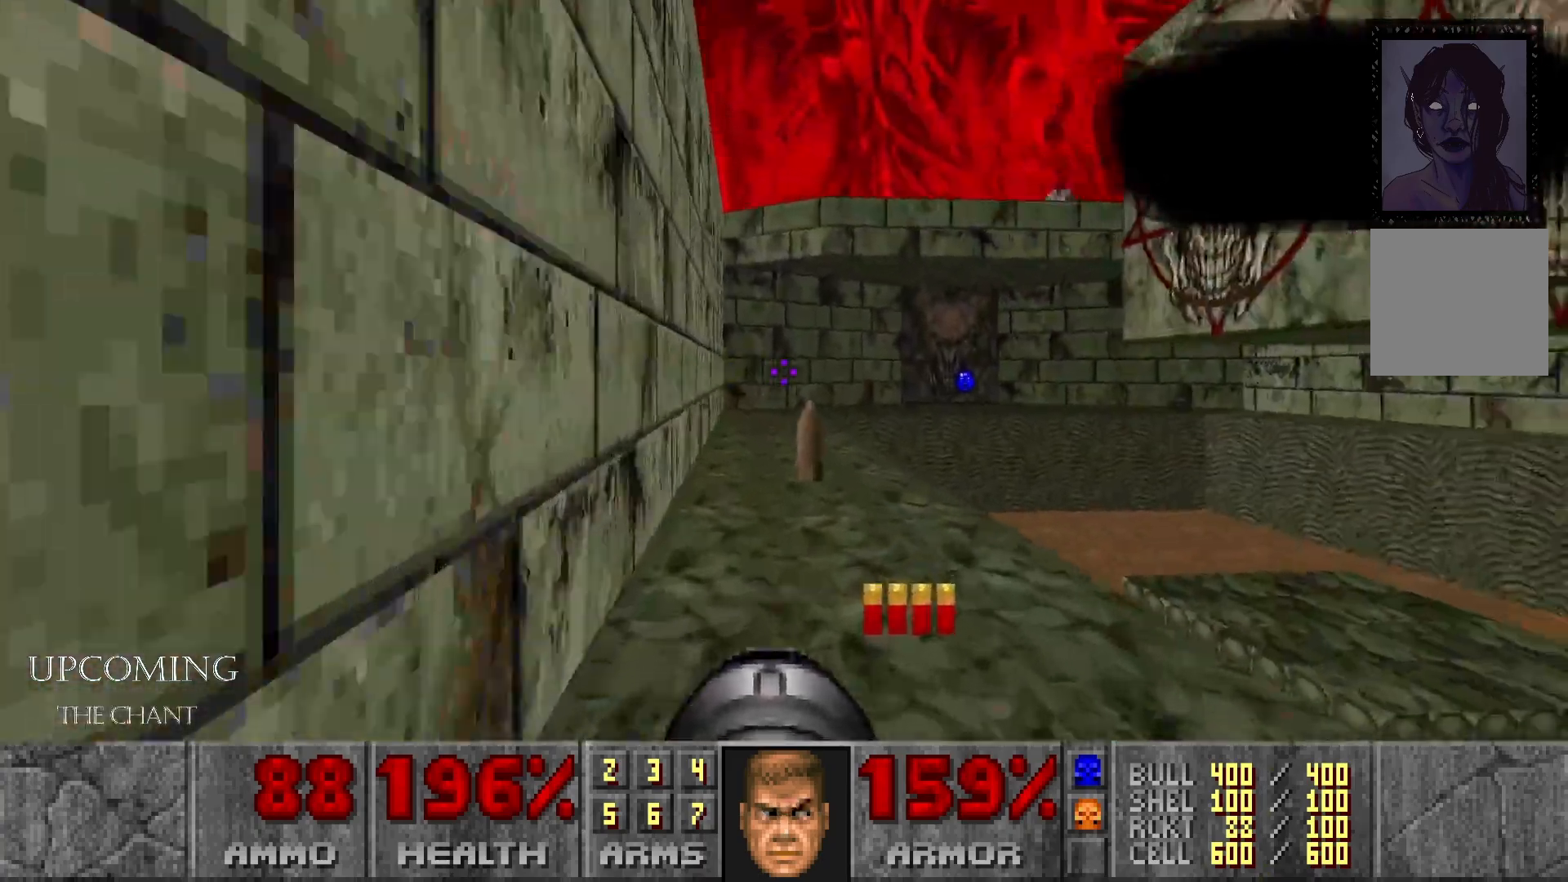
{"buttons": [], "left_stick": "up", "right_stick": "center", "events": [[50, "right_stick", "center"]]}
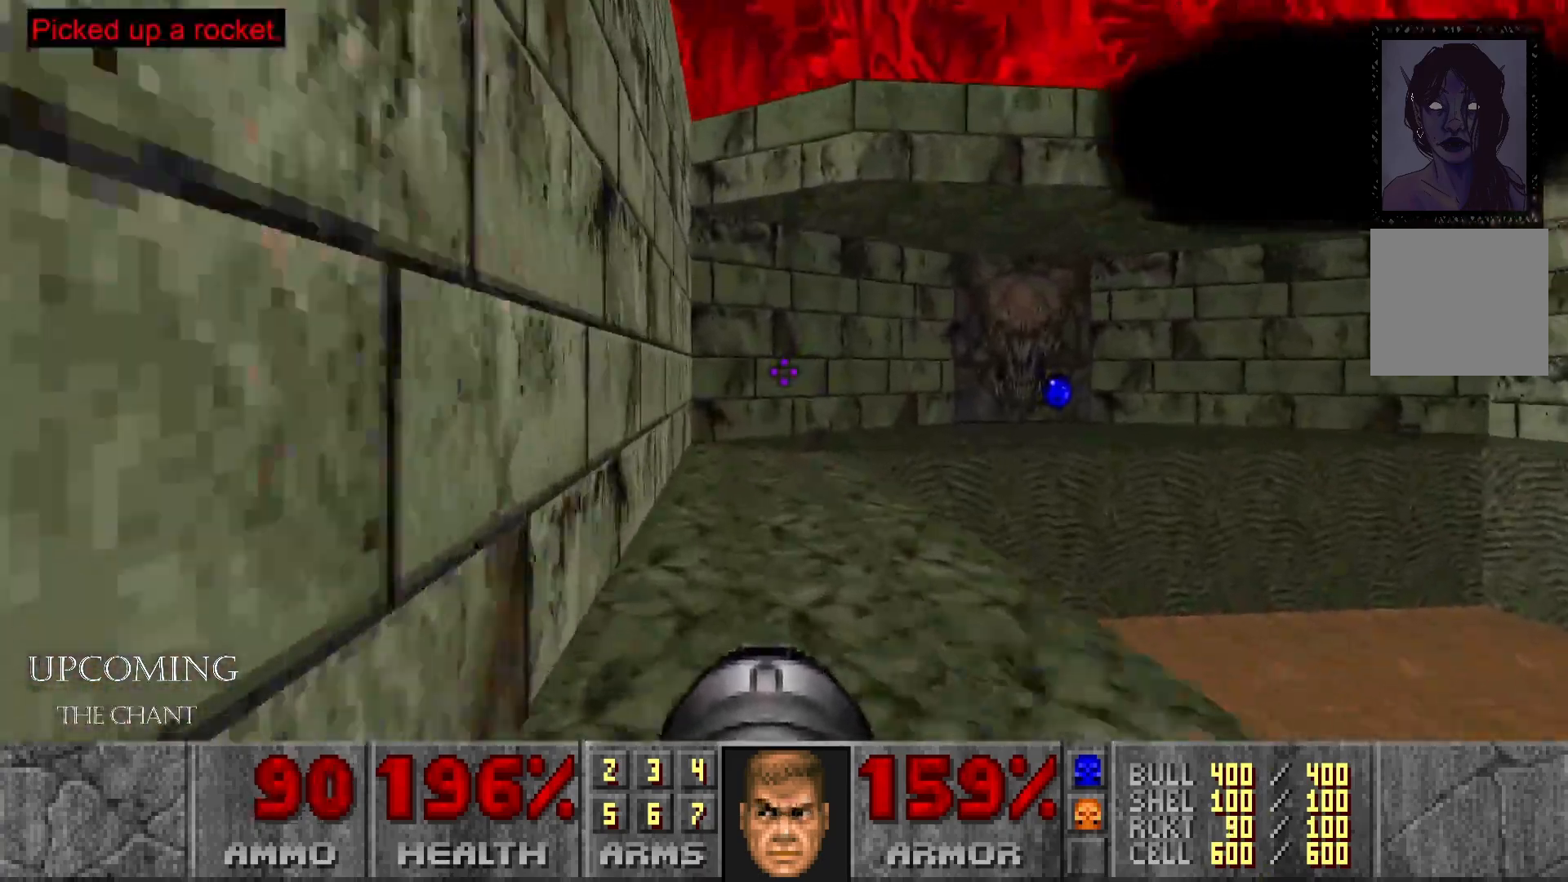
{"buttons": [], "left_stick": "up-left", "right_stick": "down-right", "events": [[17, "right_stick", "down-right"], [367, "right_stick", "center"], [450, "left_stick", "up-left"], [500, "right_stick", "down-right"]]}
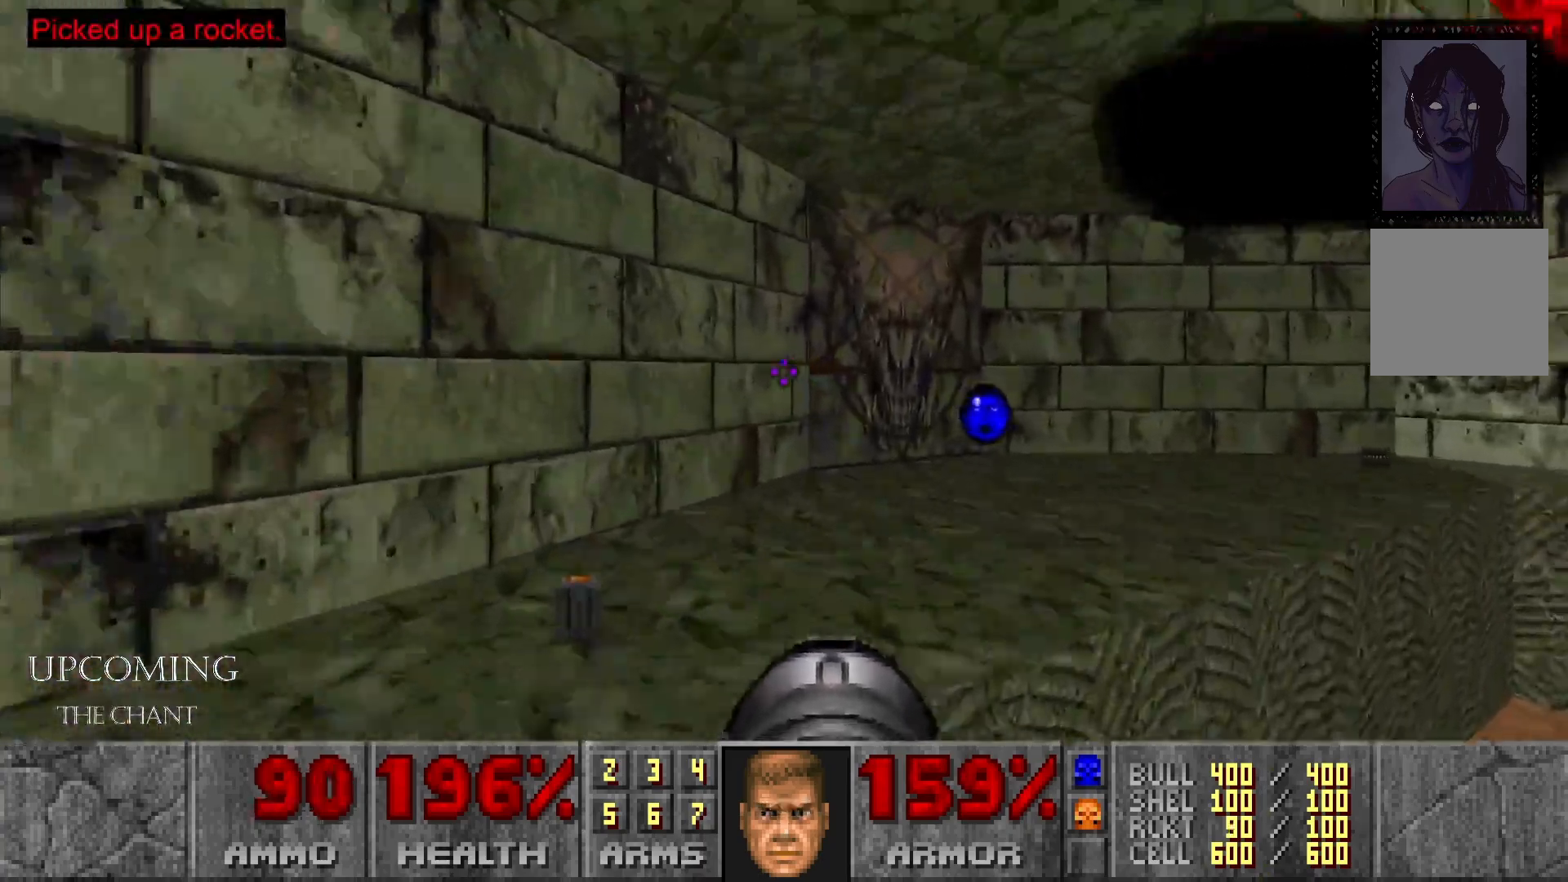
{"buttons": [], "left_stick": "up", "right_stick": "down-right", "events": [[50, "left_stick", "up"]]}
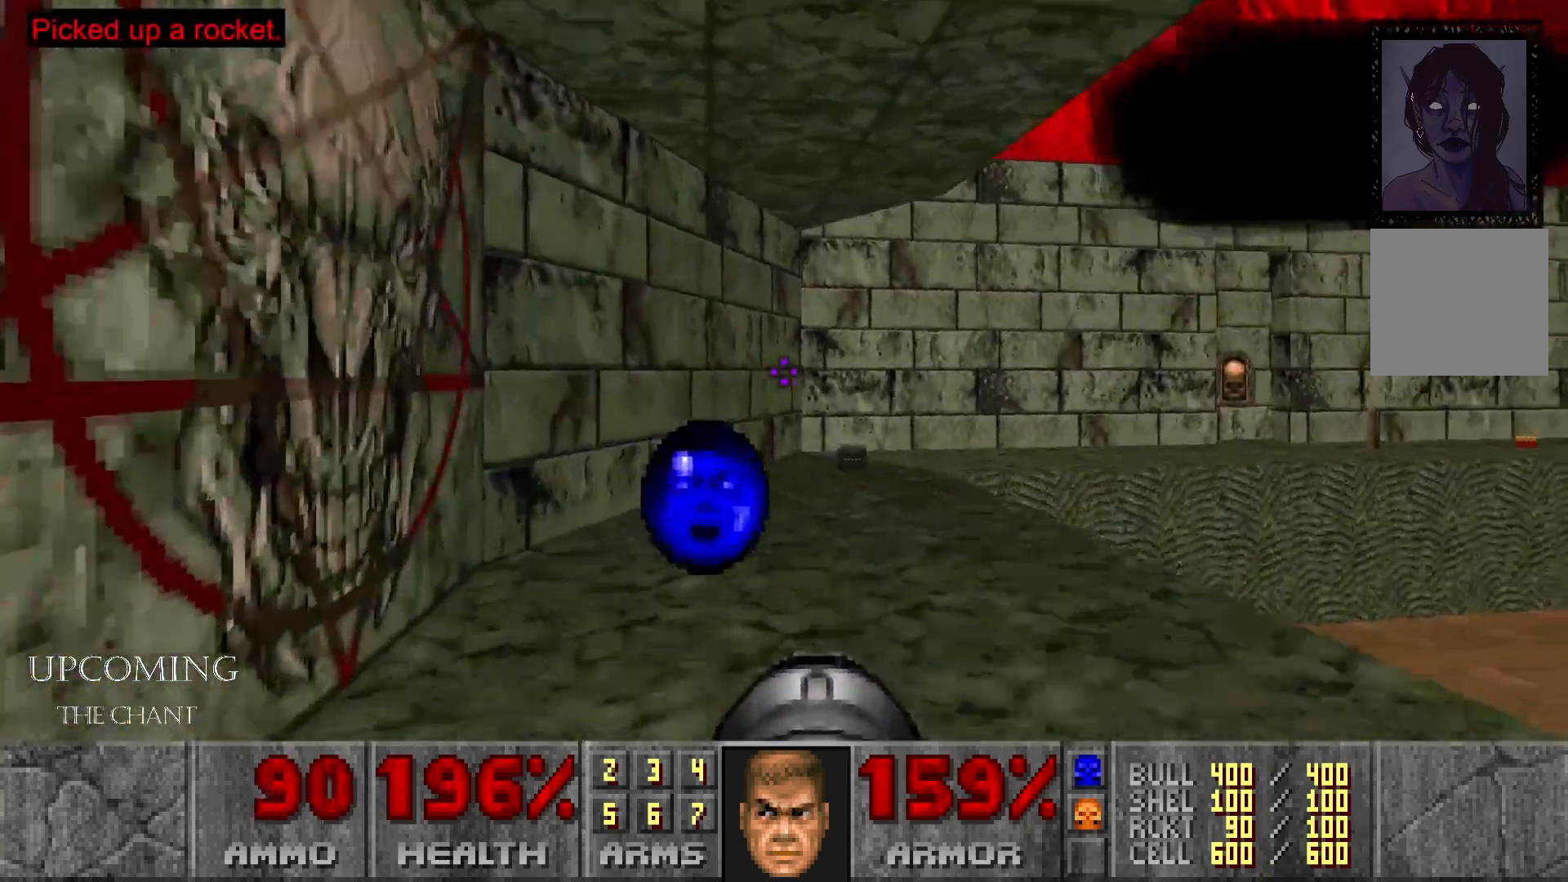
{"buttons": [], "left_stick": "up", "right_stick": "right", "events": [[50, "right_stick", "right"], [283, "left_stick", "up-right"], [450, "left_stick", "up"]]}
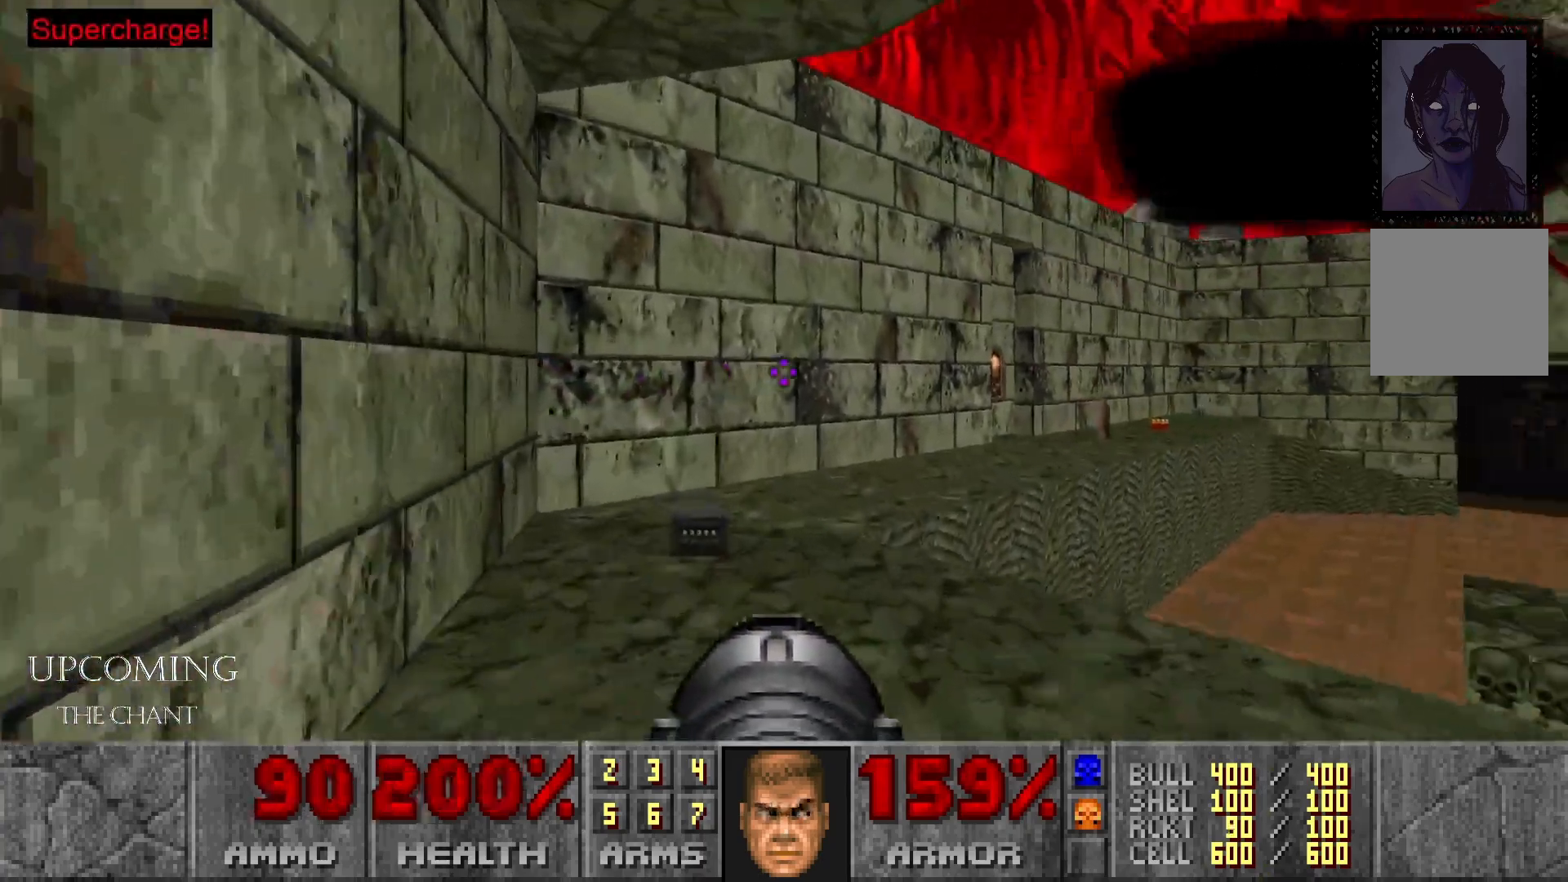
{"buttons": [], "left_stick": "up", "right_stick": "right", "events": []}
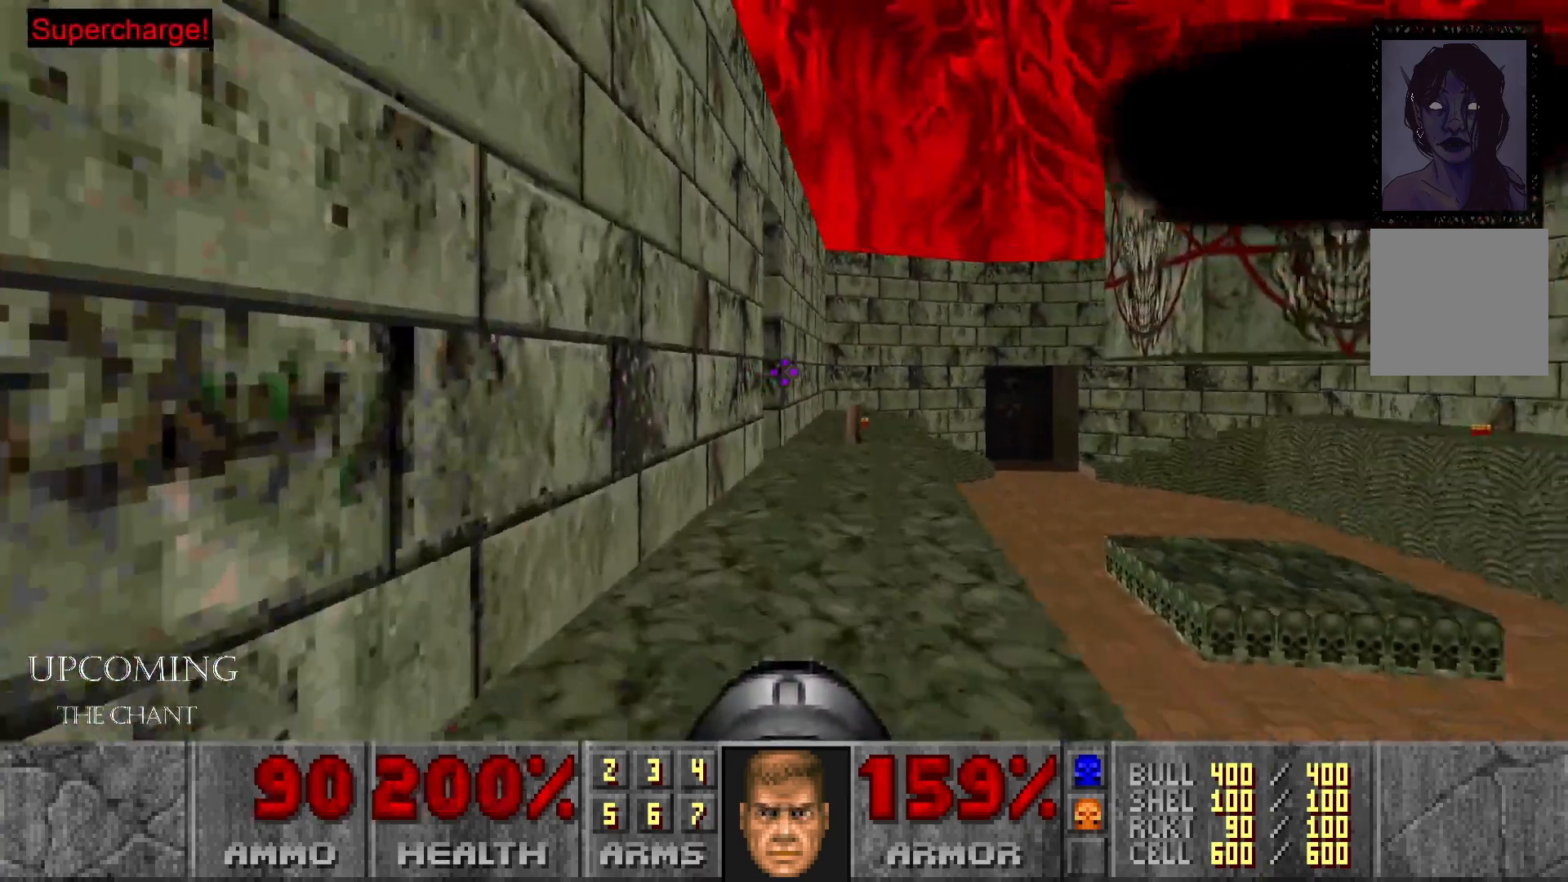
{"buttons": [], "left_stick": "up", "right_stick": "right", "events": [[67, "left_stick", "center"], [133, "left_stick", "right"], [467, "left_stick", "up"]]}
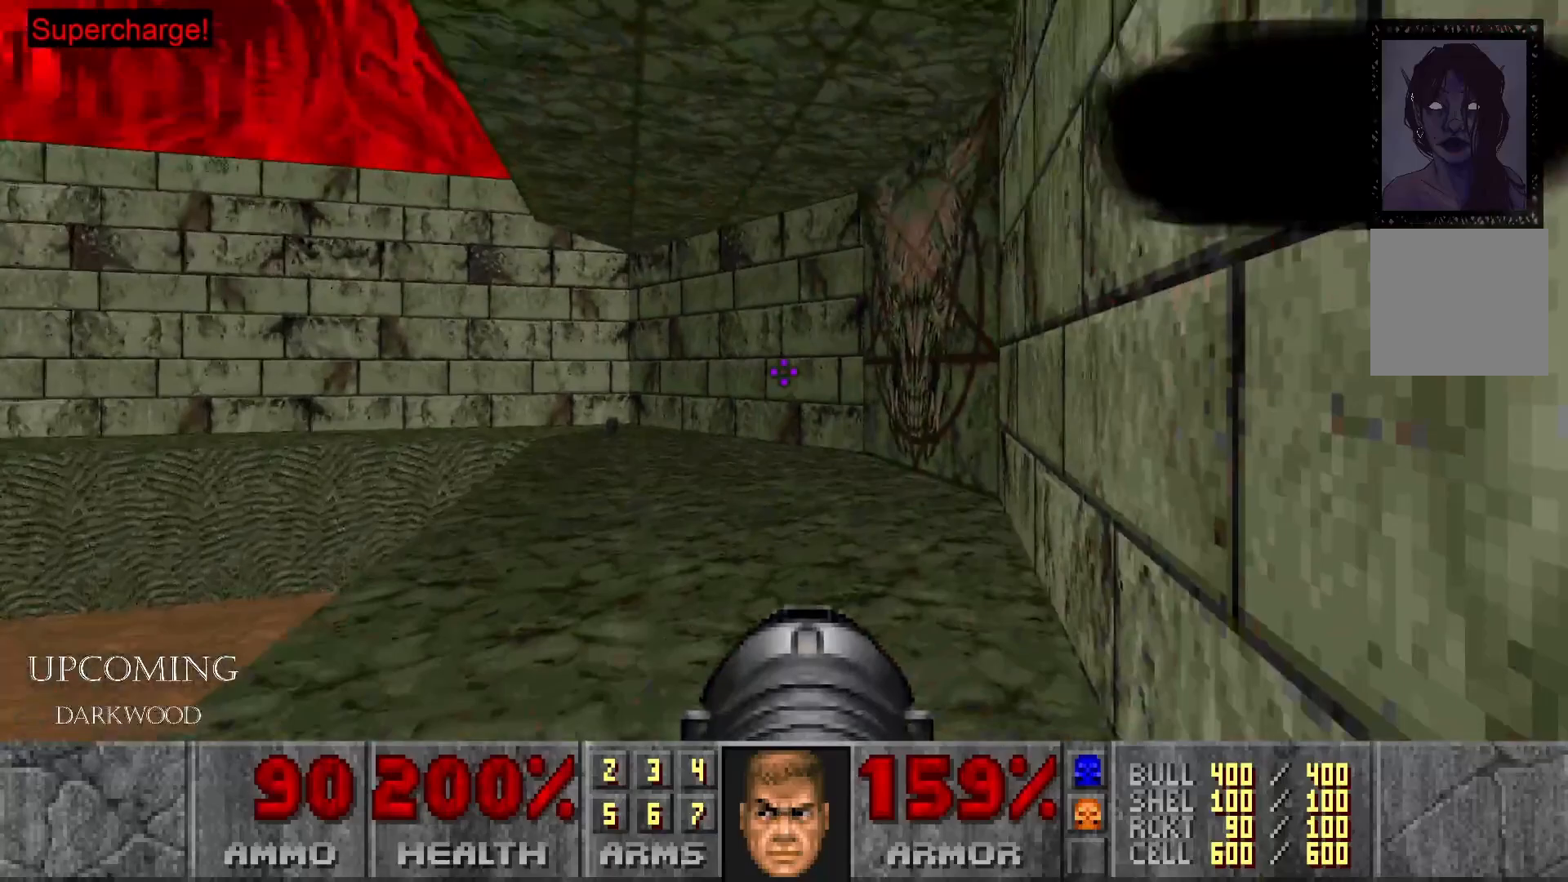
{"buttons": [], "left_stick": "up-left", "right_stick": "right", "events": [[400, "left_stick", "up-left"]]}